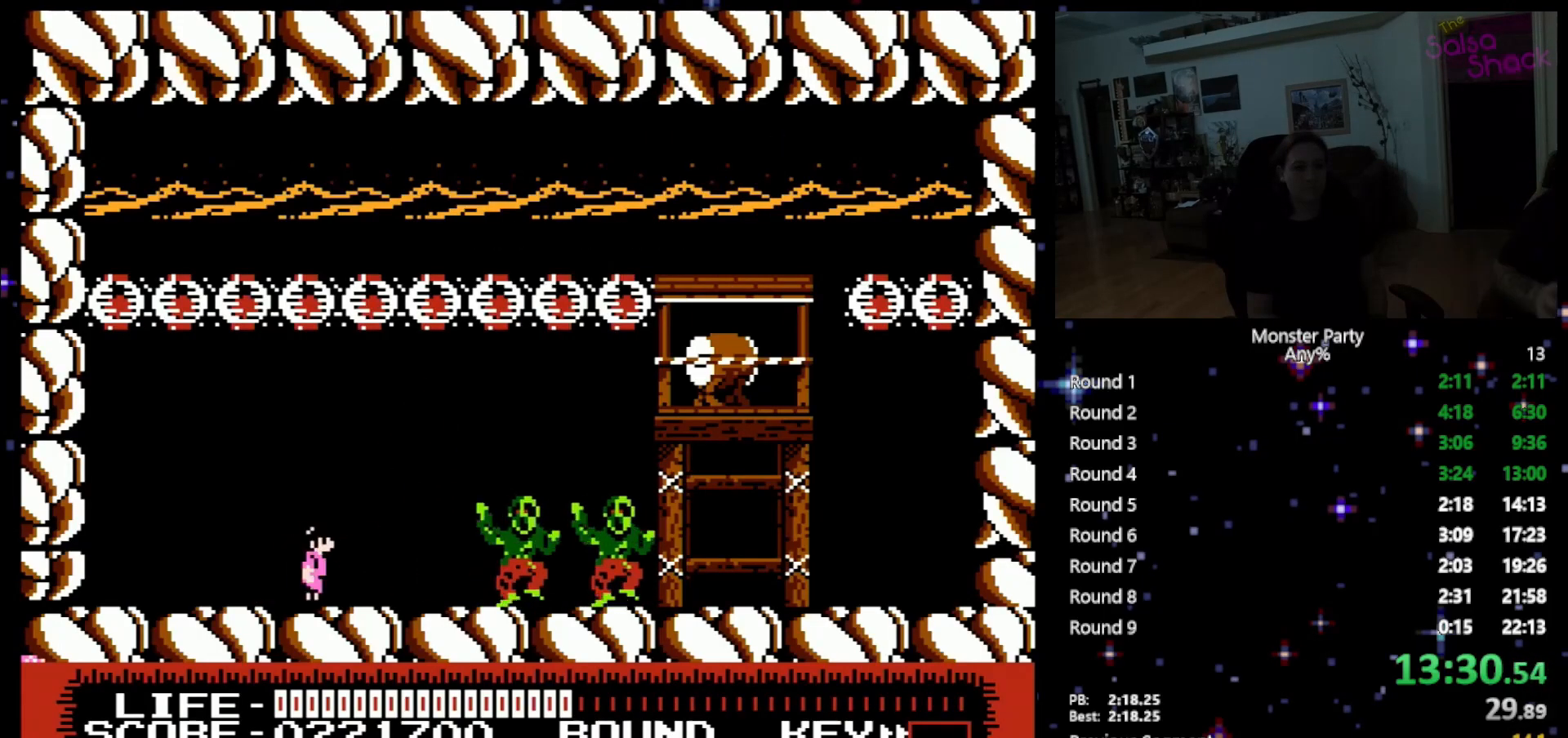
Gameplay with a controller (Nintendo layout); each line is a JSON object with the inputs held at the frame after it. "events" lists button and stick changes between this image and that frame as [ms after this image, input, new state], when the widget could be followed in between. Not read: L1 L2 L3 R1 R3 X Y.
{"buttons": [], "events": [[217, "DPAD_DOWN", "down"], [400, "DPAD_DOWN", "up"]]}
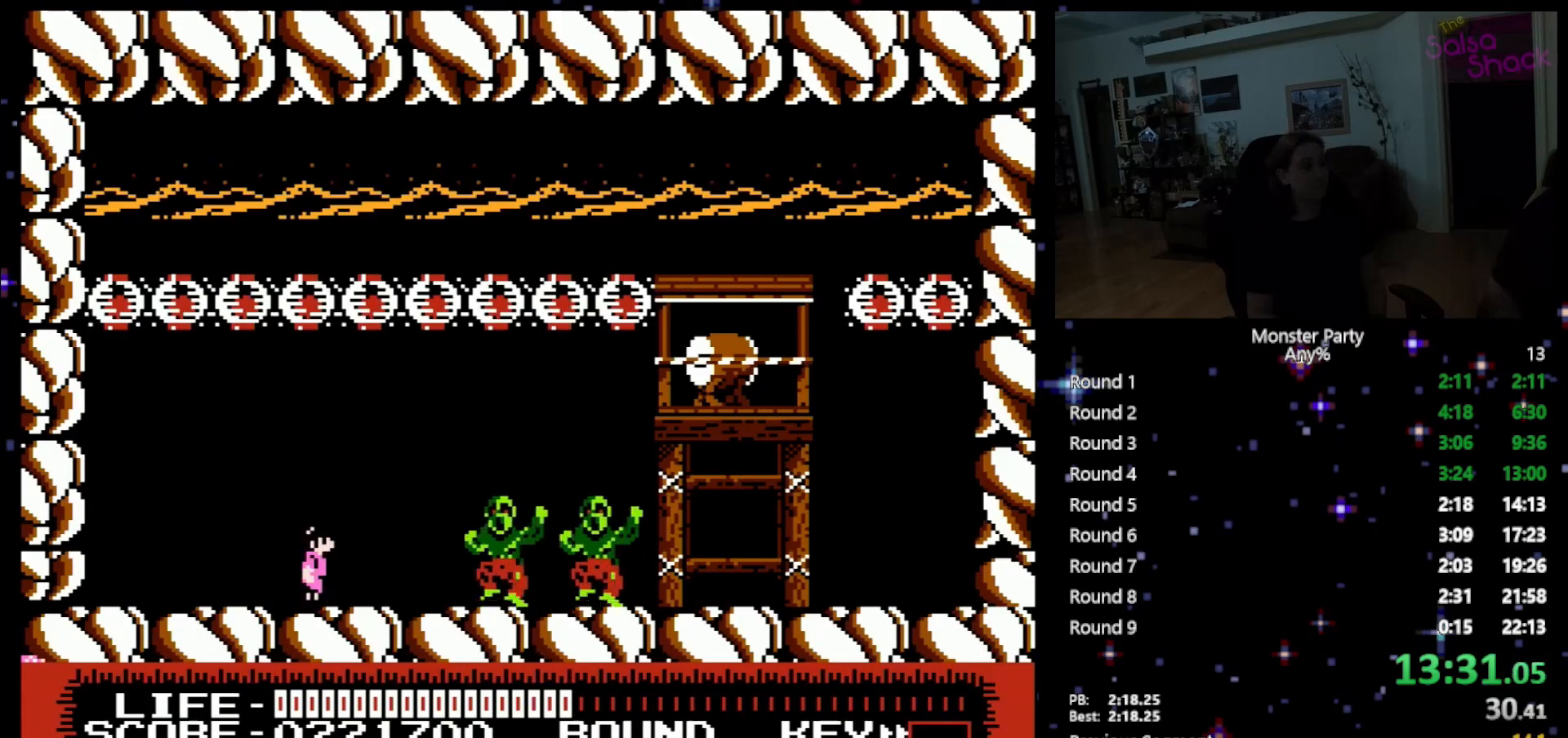
{"buttons": ["DPAD_LEFT"], "events": [[183, "DPAD_DOWN", "down"], [300, "DPAD_DOWN", "up"], [450, "DPAD_LEFT", "down"]]}
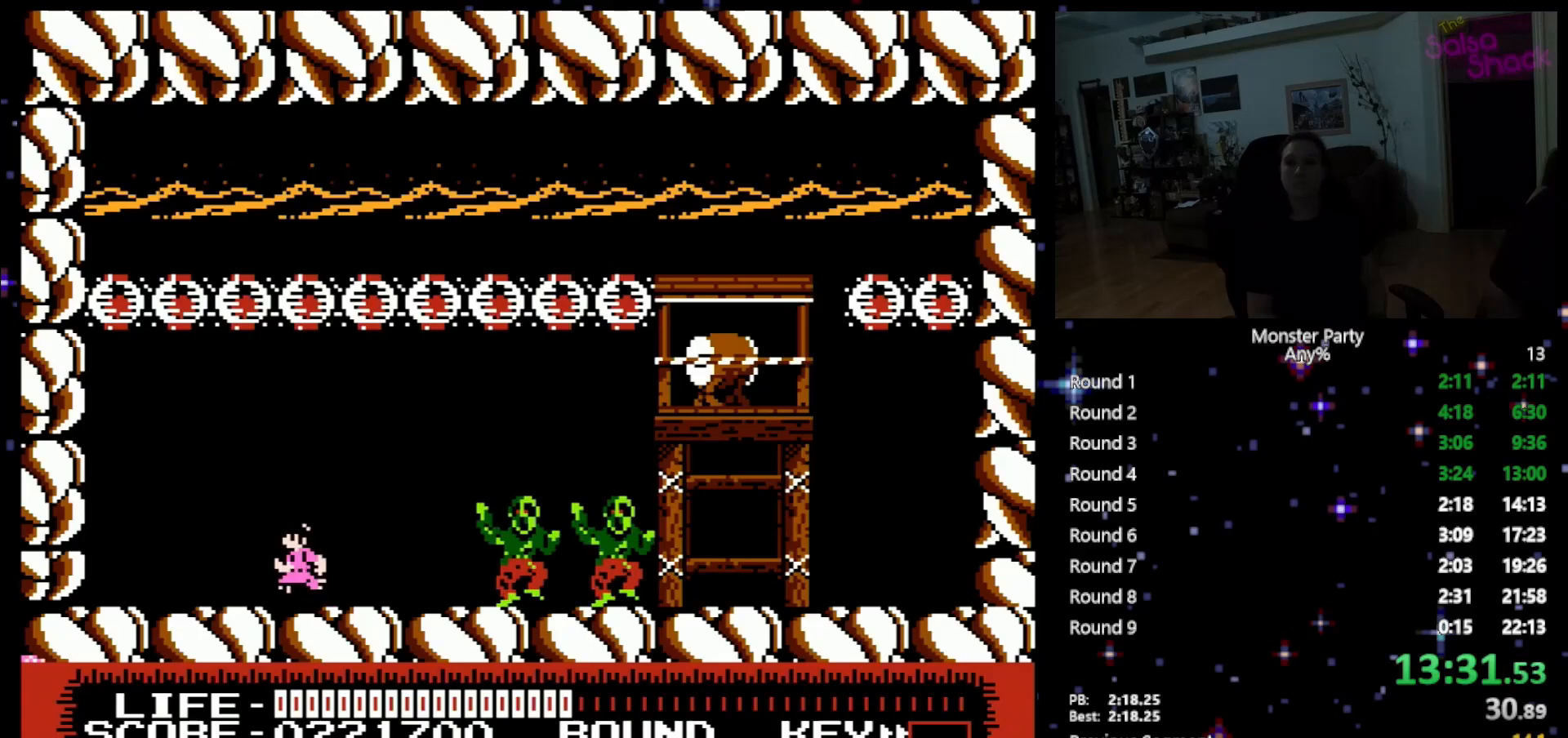
{"buttons": [], "events": [[83, "DPAD_LEFT", "up"], [200, "DPAD_DOWN", "down"], [400, "DPAD_DOWN", "up"]]}
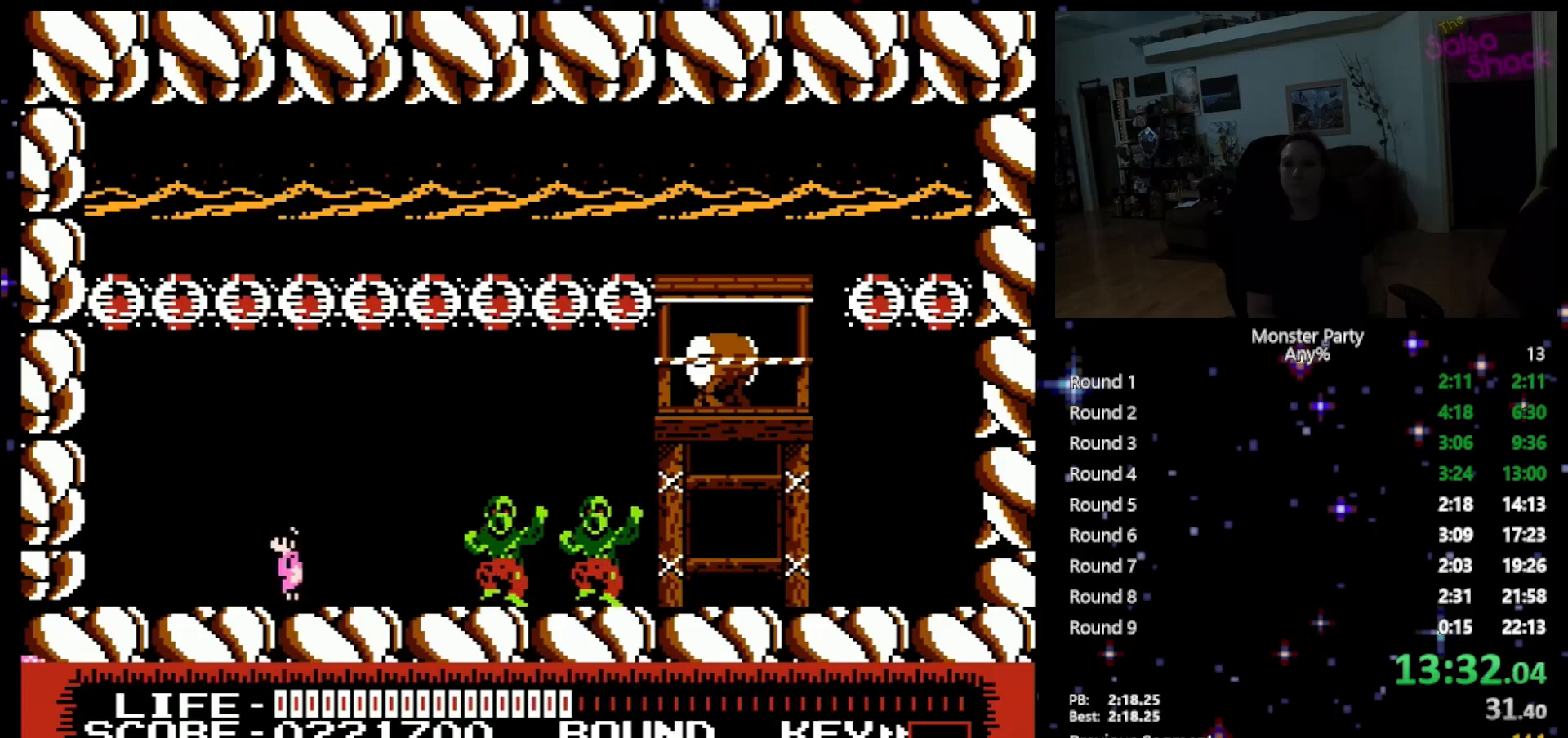
{"buttons": [], "events": [[217, "DPAD_DOWN", "down"], [367, "DPAD_DOWN", "up"]]}
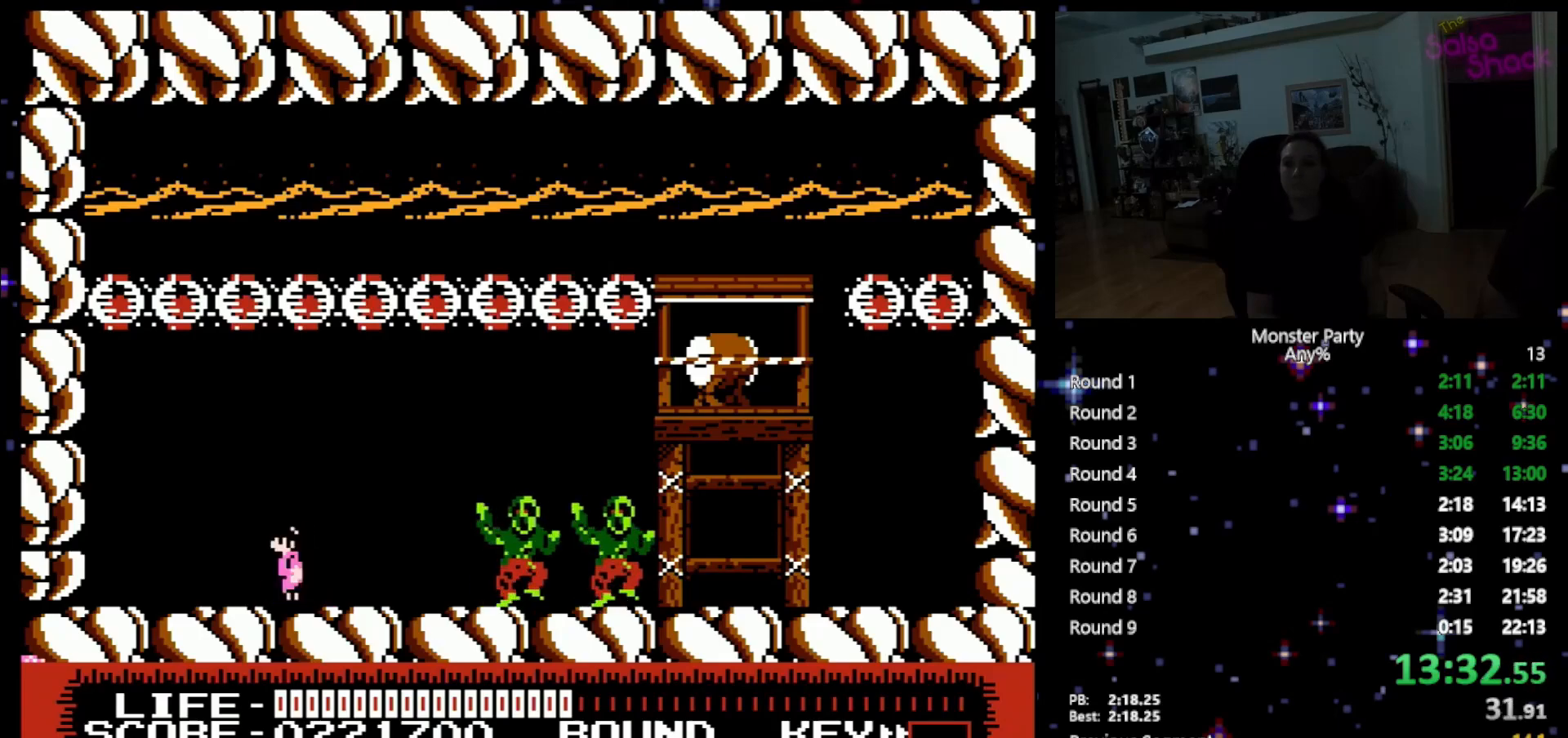
{"buttons": ["DPAD_DOWN"], "events": [[117, "DPAD_RIGHT", "down"], [183, "DPAD_RIGHT", "up"], [433, "DPAD_DOWN", "down"]]}
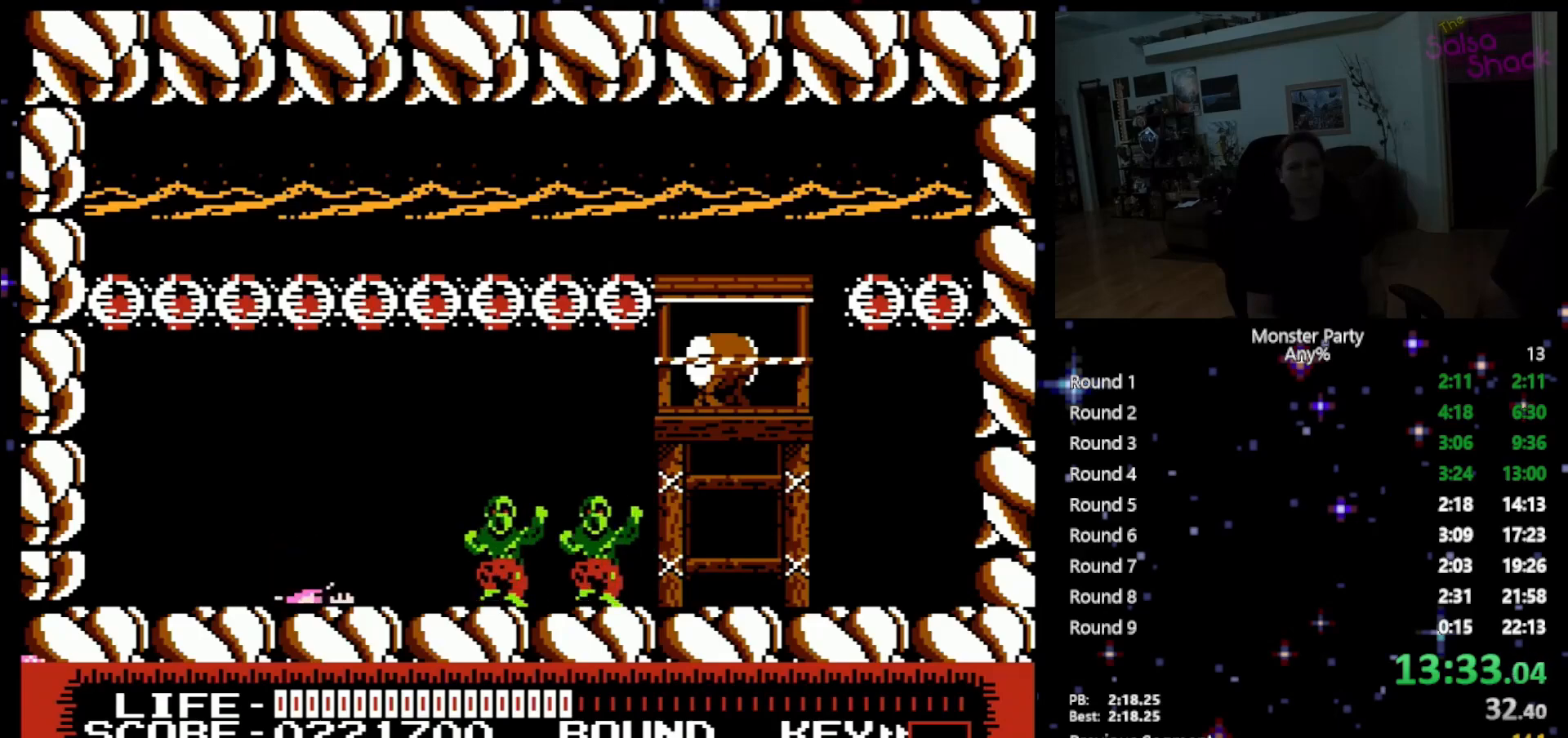
{"buttons": [], "events": [[117, "DPAD_DOWN", "up"], [300, "DPAD_DOWN", "down"], [467, "DPAD_DOWN", "up"]]}
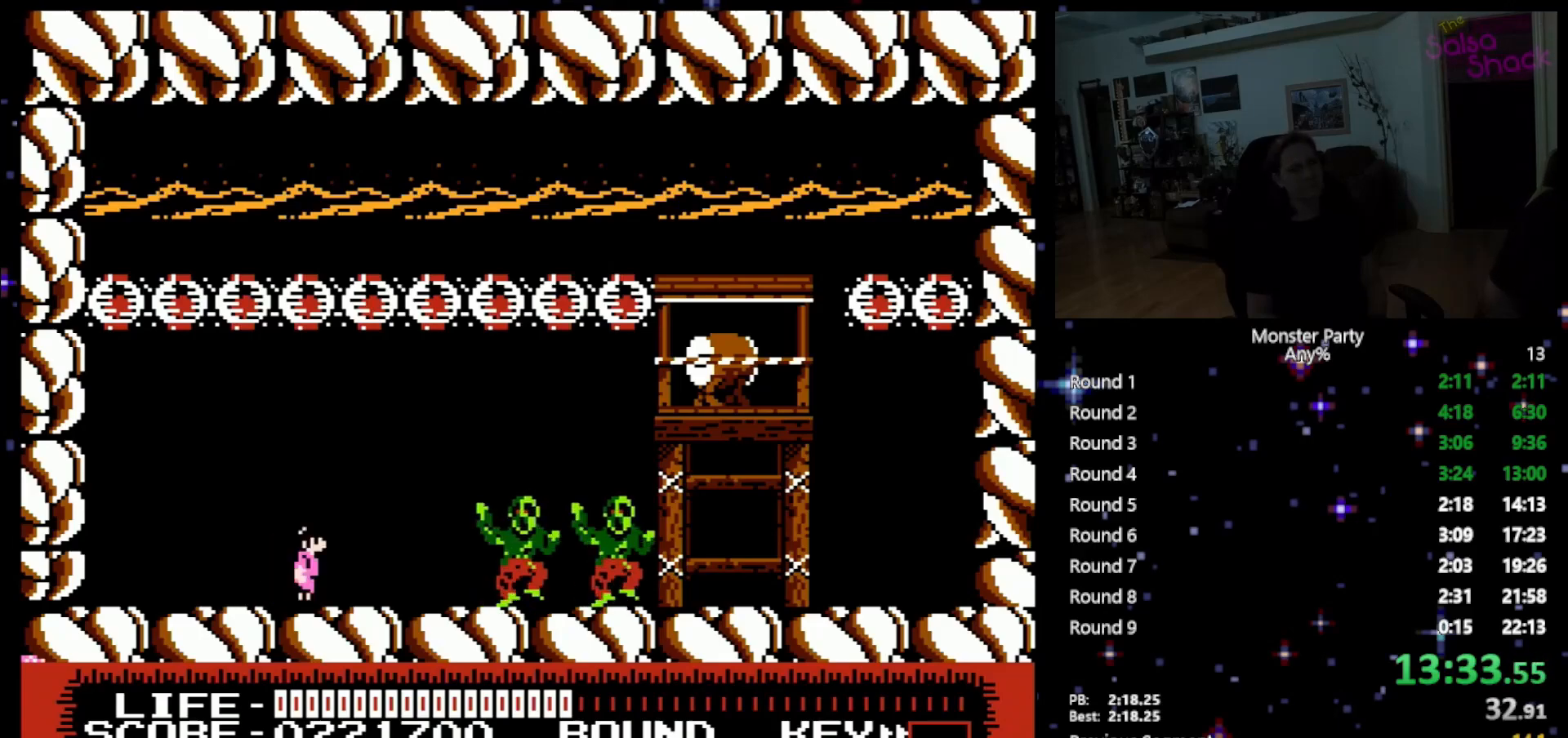
{"buttons": ["DPAD_DOWN"], "events": [[117, "DPAD_LEFT", "down"], [200, "DPAD_LEFT", "up"], [300, "DPAD_DOWN", "down"]]}
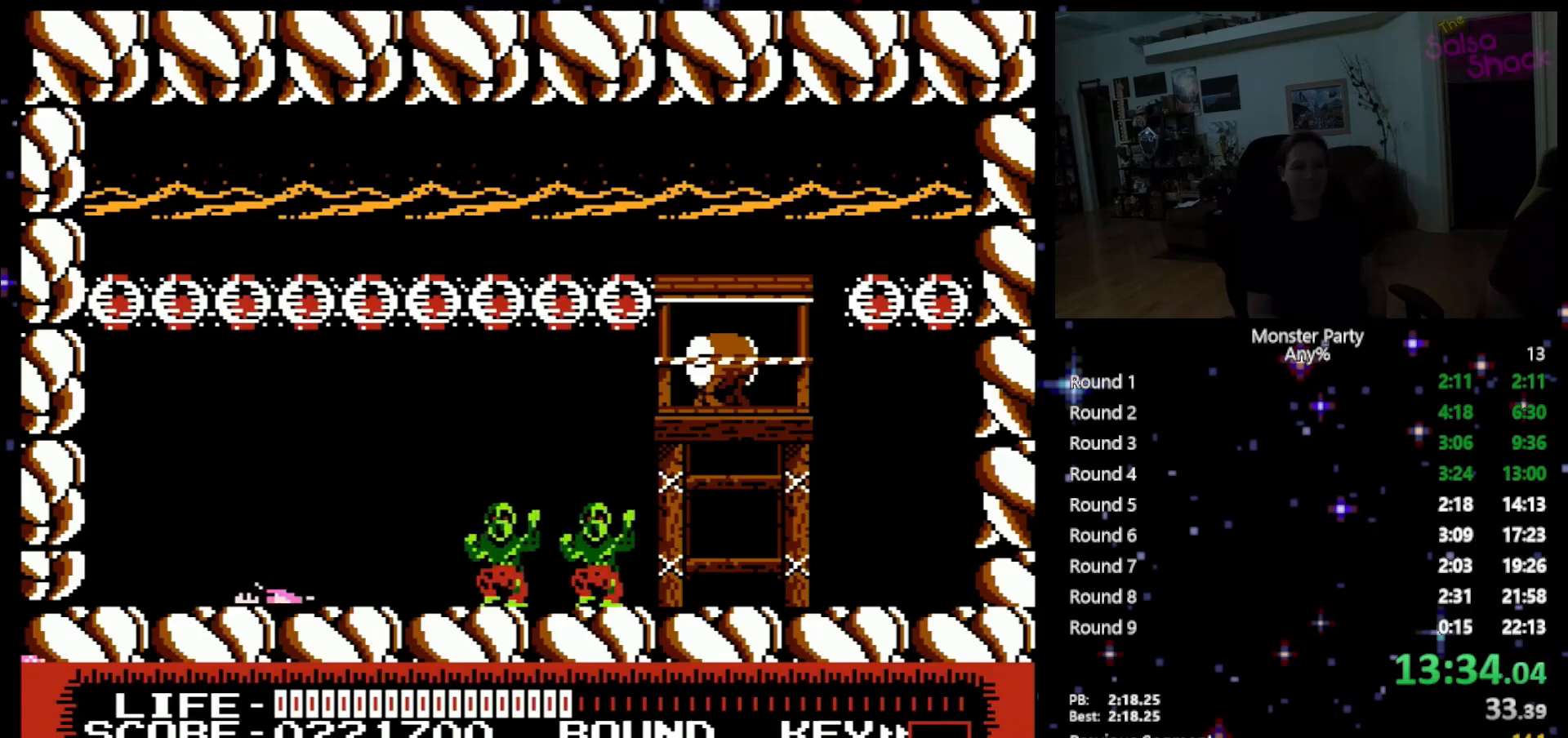
{"buttons": [], "events": [[83, "DPAD_DOWN", "up"], [217, "DPAD_DOWN", "down"], [467, "DPAD_DOWN", "up"]]}
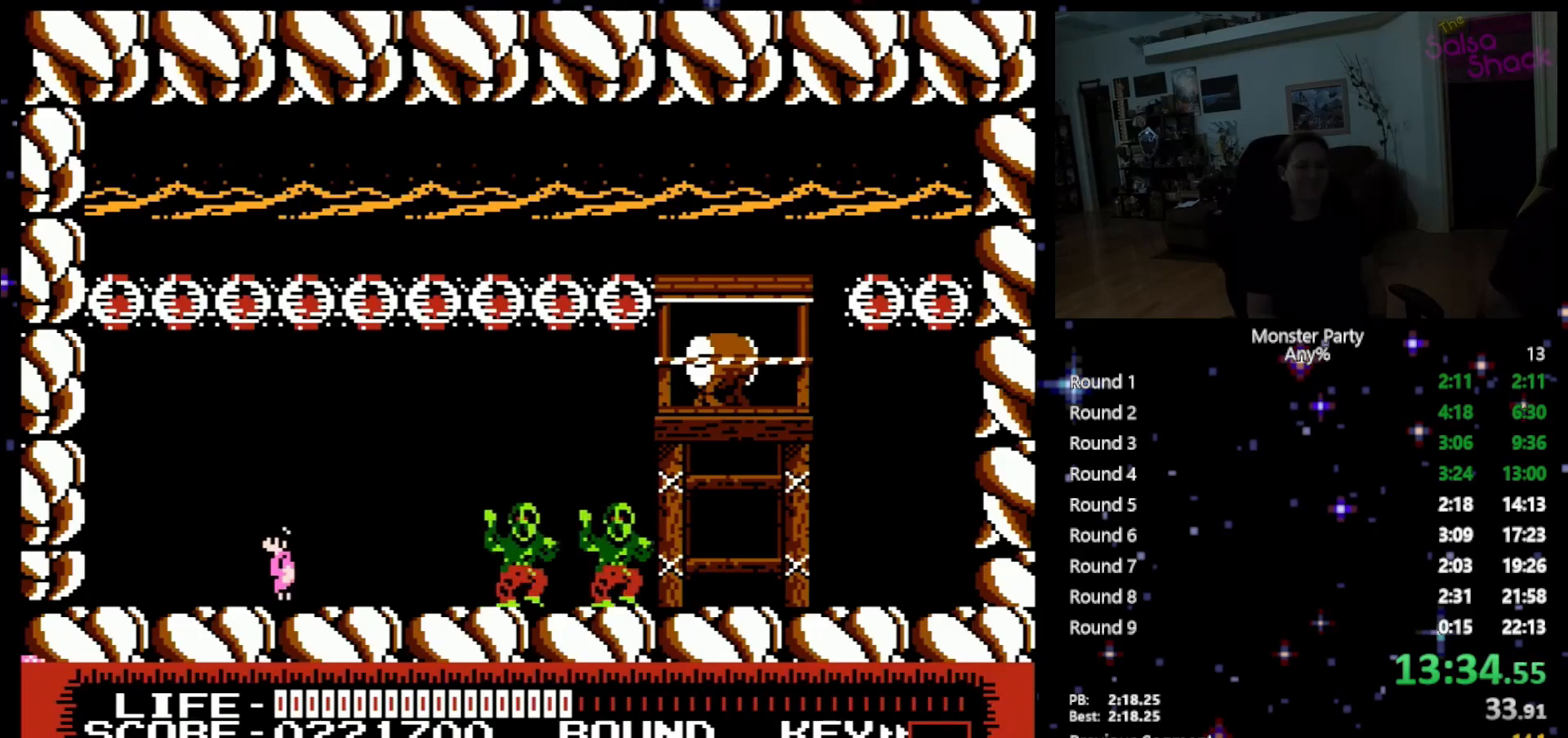
{"buttons": ["DPAD_DOWN"], "events": [[217, "DPAD_RIGHT", "down"], [267, "DPAD_RIGHT", "up"], [483, "DPAD_DOWN", "down"]]}
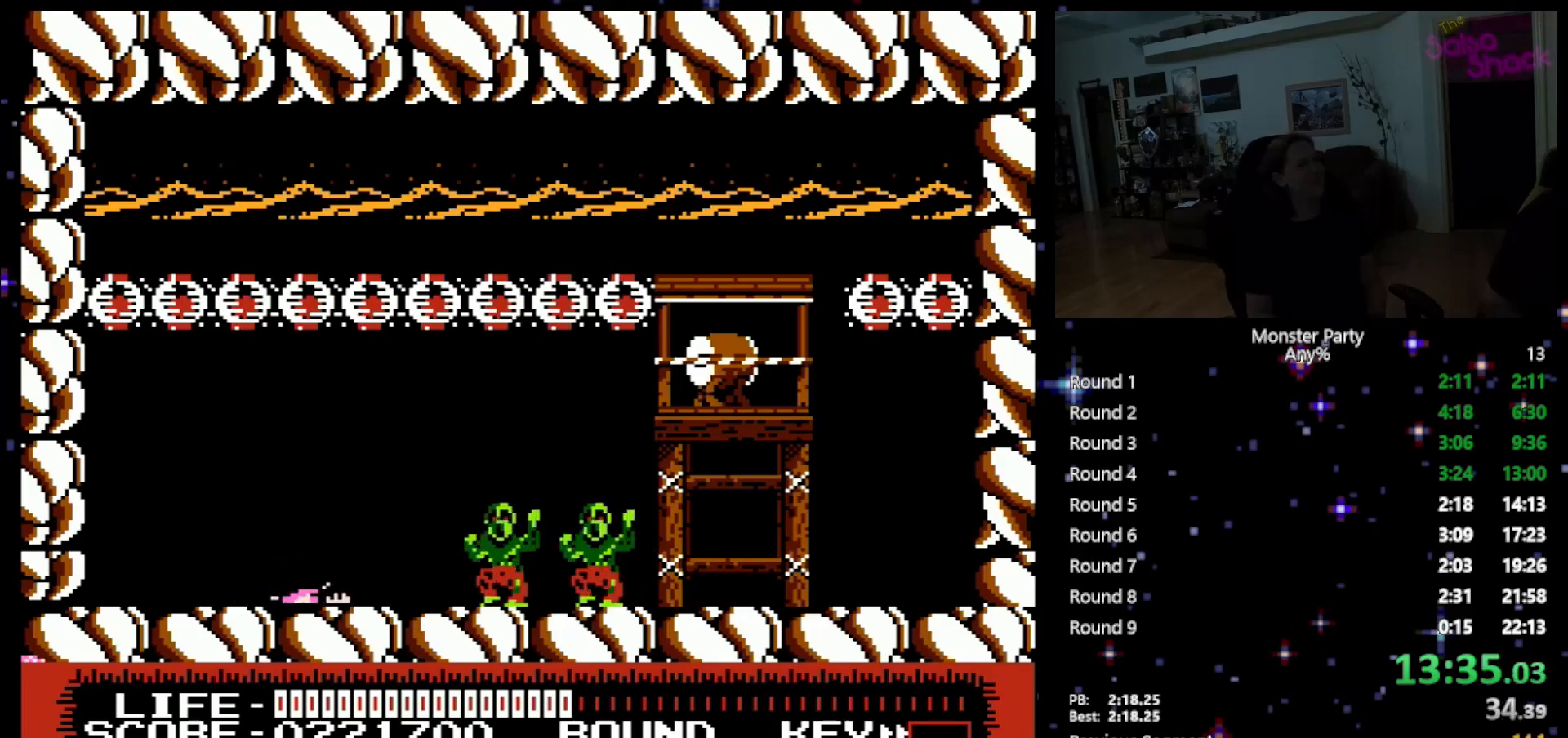
{"buttons": [], "events": [[150, "DPAD_DOWN", "up"], [300, "DPAD_DOWN", "down"], [467, "DPAD_DOWN", "up"]]}
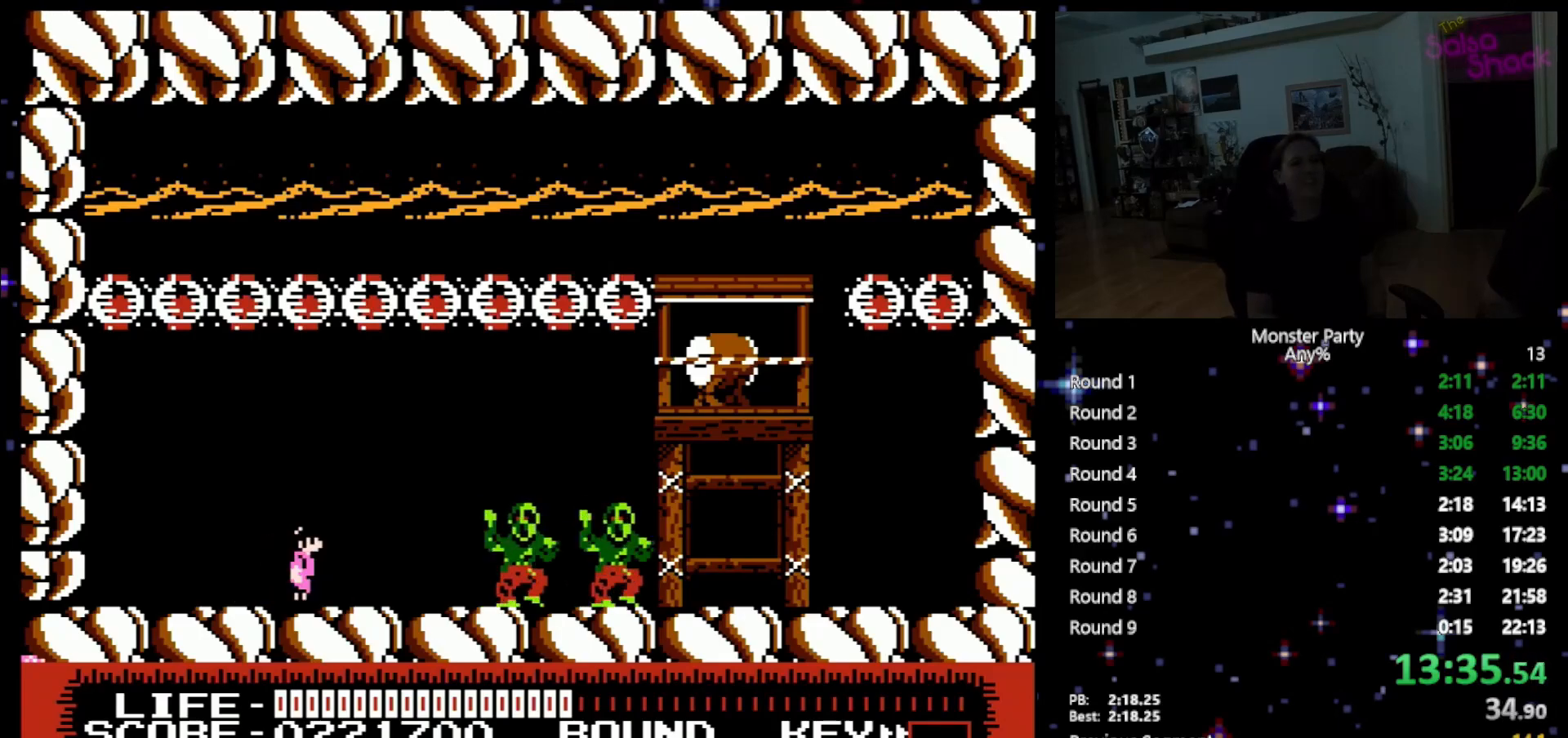
{"buttons": ["DPAD_DOWN"], "events": [[117, "DPAD_LEFT", "down"], [200, "DPAD_LEFT", "up"], [333, "DPAD_DOWN", "down"]]}
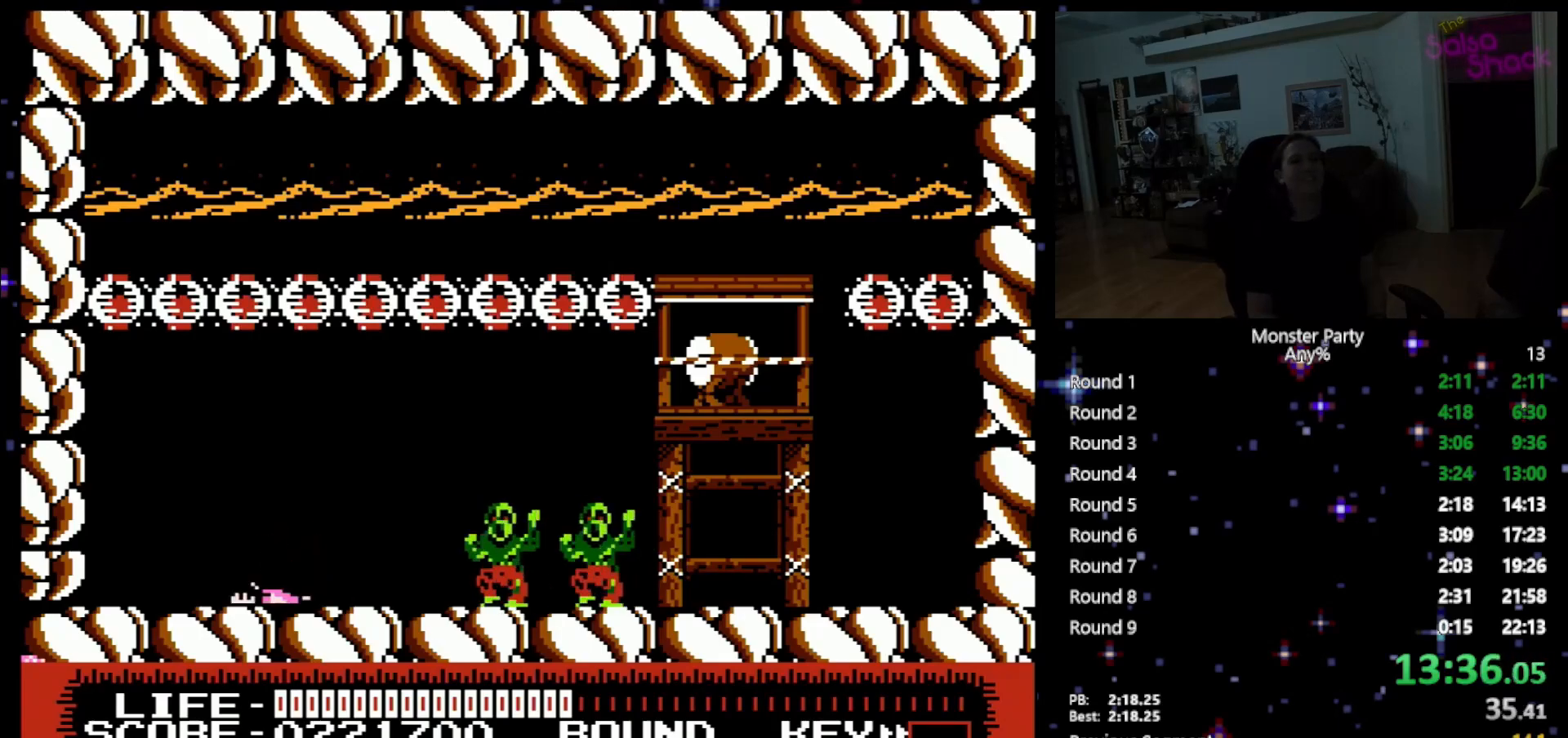
{"buttons": ["DPAD_DOWN"], "events": [[17, "DPAD_DOWN", "up"], [367, "DPAD_DOWN", "down"]]}
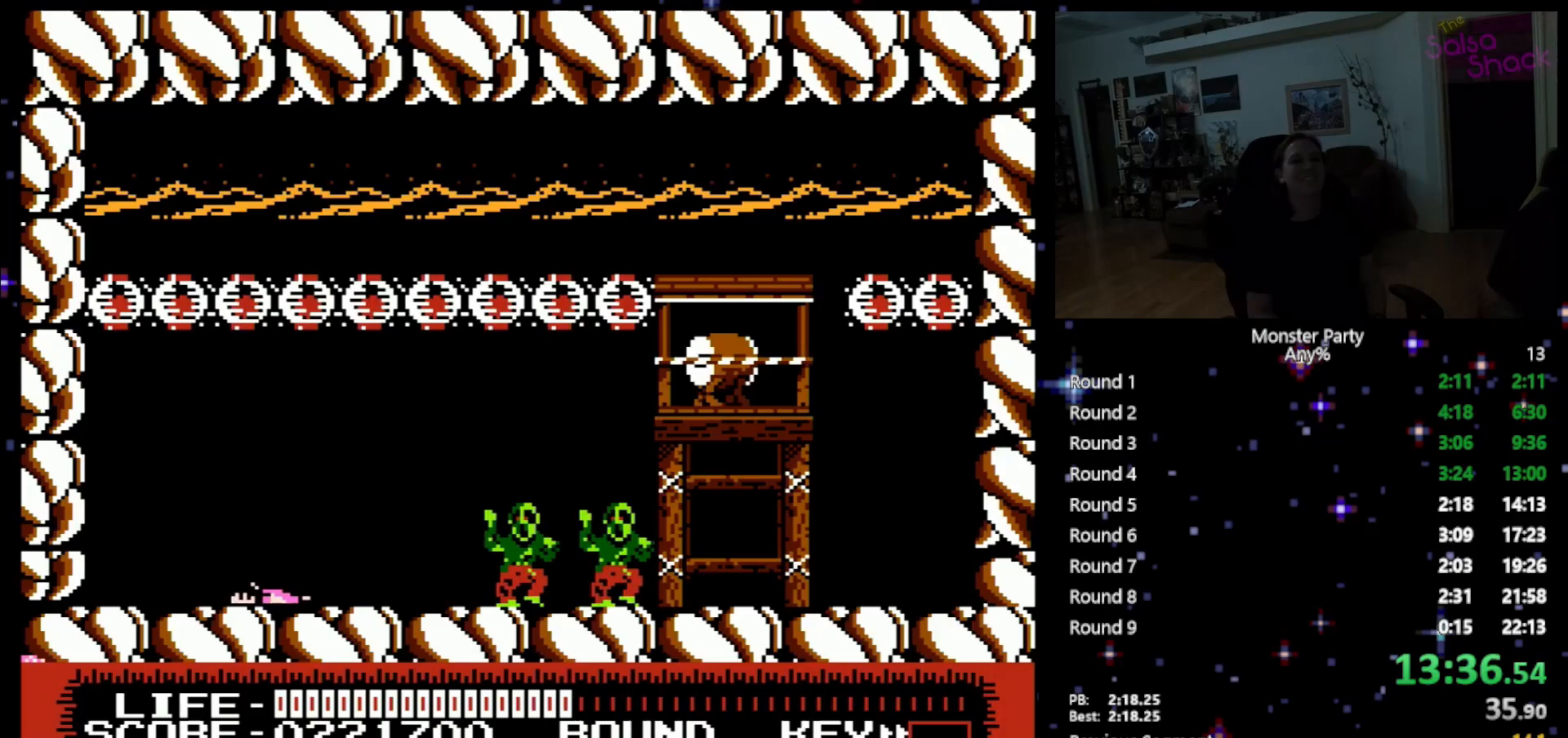
{"buttons": [], "events": [[50, "DPAD_DOWN", "up"], [200, "DPAD_RIGHT", "down"], [300, "DPAD_RIGHT", "up"]]}
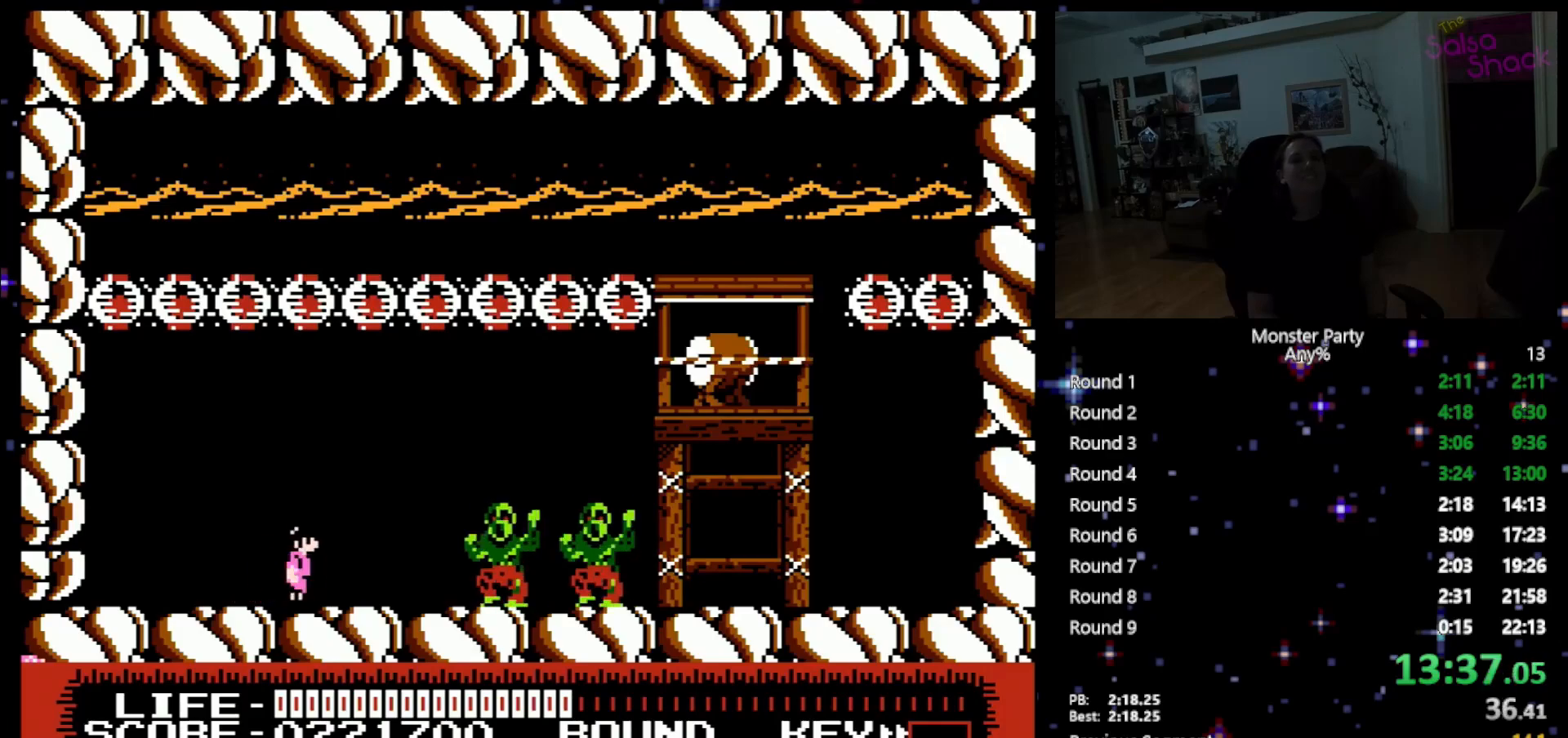
{"buttons": [], "events": [[50, "DPAD_DOWN", "down"], [267, "DPAD_DOWN", "up"]]}
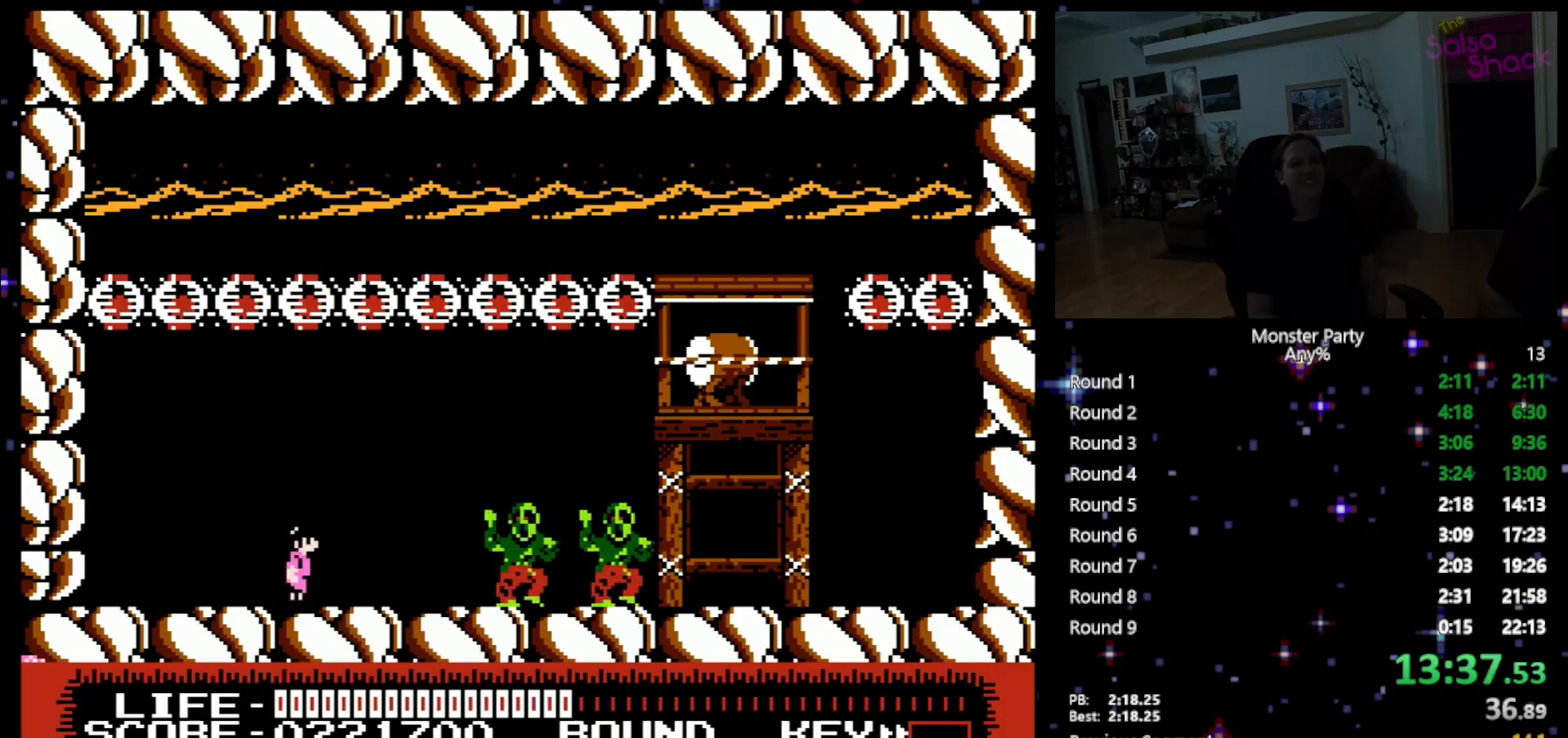
{"buttons": [], "events": [[17, "DPAD_DOWN", "down"], [217, "DPAD_DOWN", "up"], [367, "DPAD_LEFT", "down"], [467, "DPAD_LEFT", "up"]]}
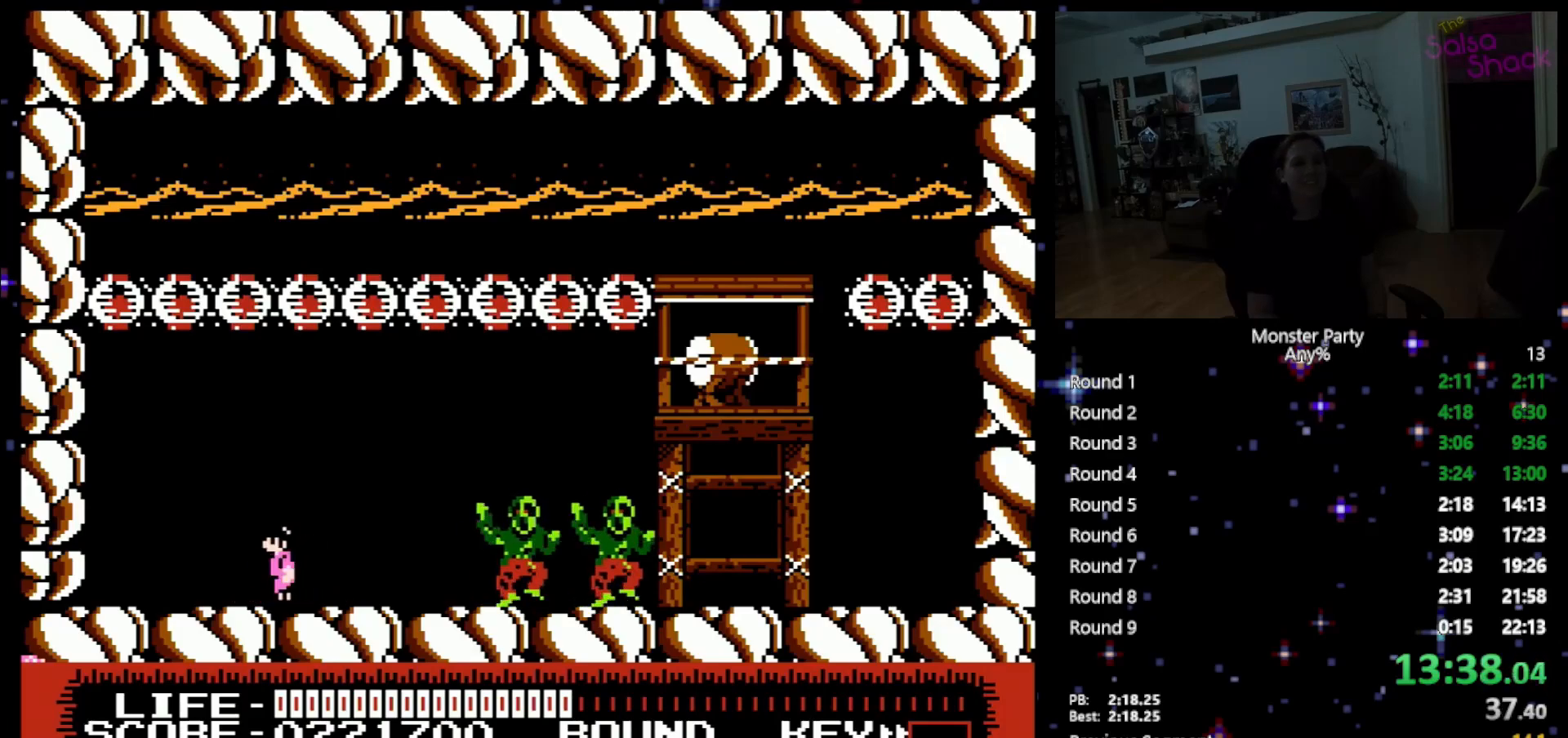
{"buttons": [], "events": [[150, "DPAD_DOWN", "down"], [333, "DPAD_DOWN", "up"]]}
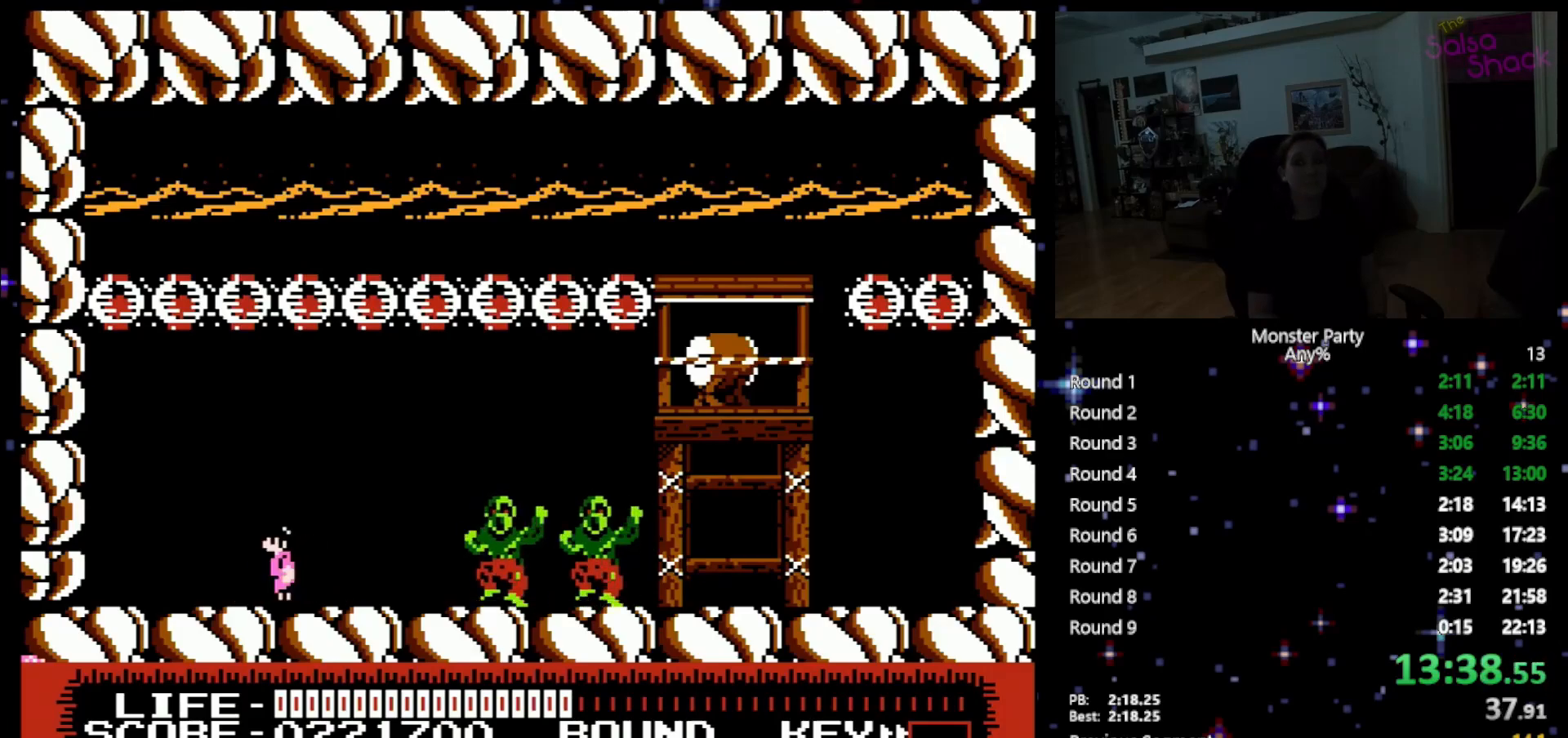
{"buttons": ["DPAD_RIGHT"], "events": [[117, "DPAD_DOWN", "down"], [267, "DPAD_DOWN", "up"], [483, "DPAD_RIGHT", "down"]]}
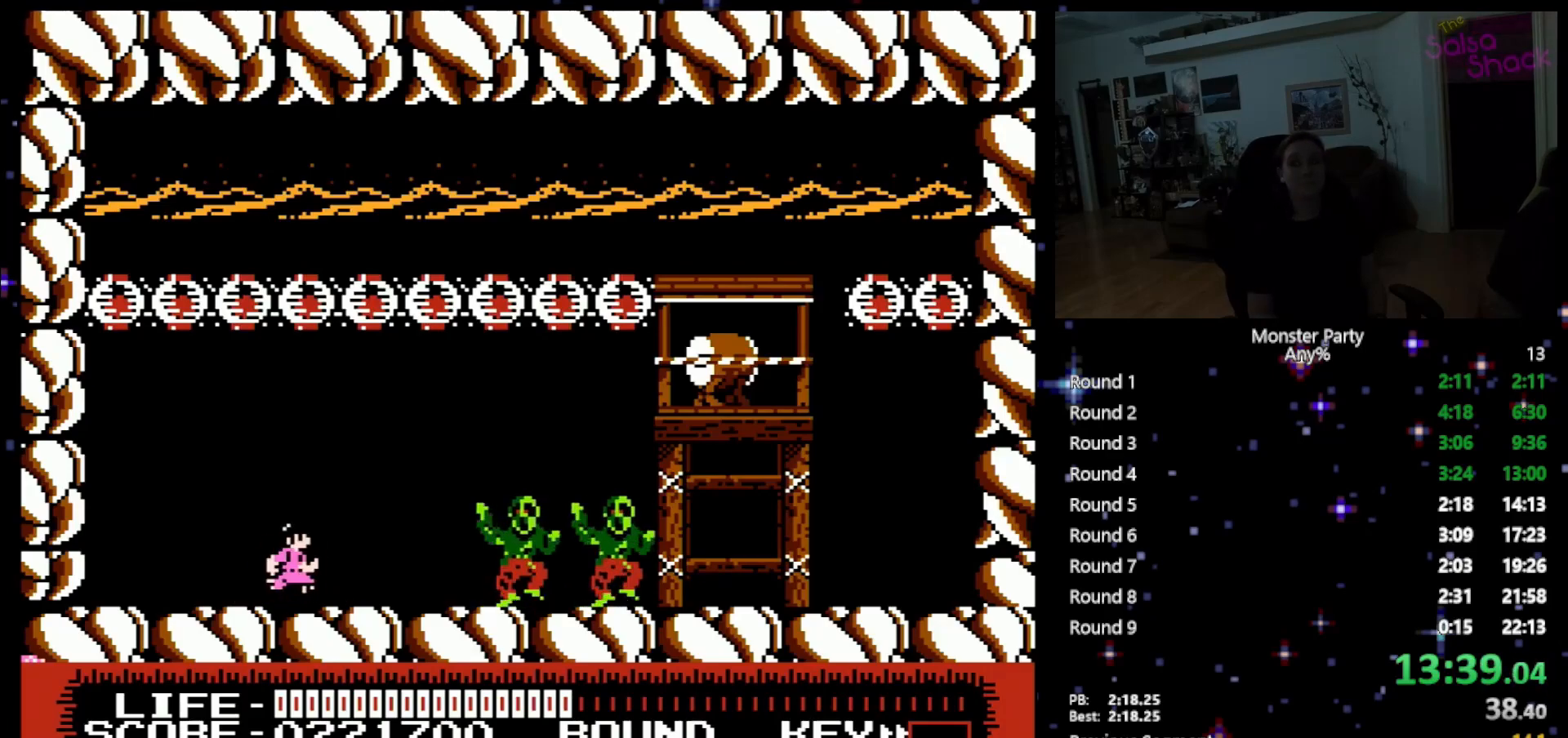
{"buttons": [], "events": [[50, "DPAD_RIGHT", "up"], [267, "DPAD_DOWN", "down"], [433, "DPAD_DOWN", "up"]]}
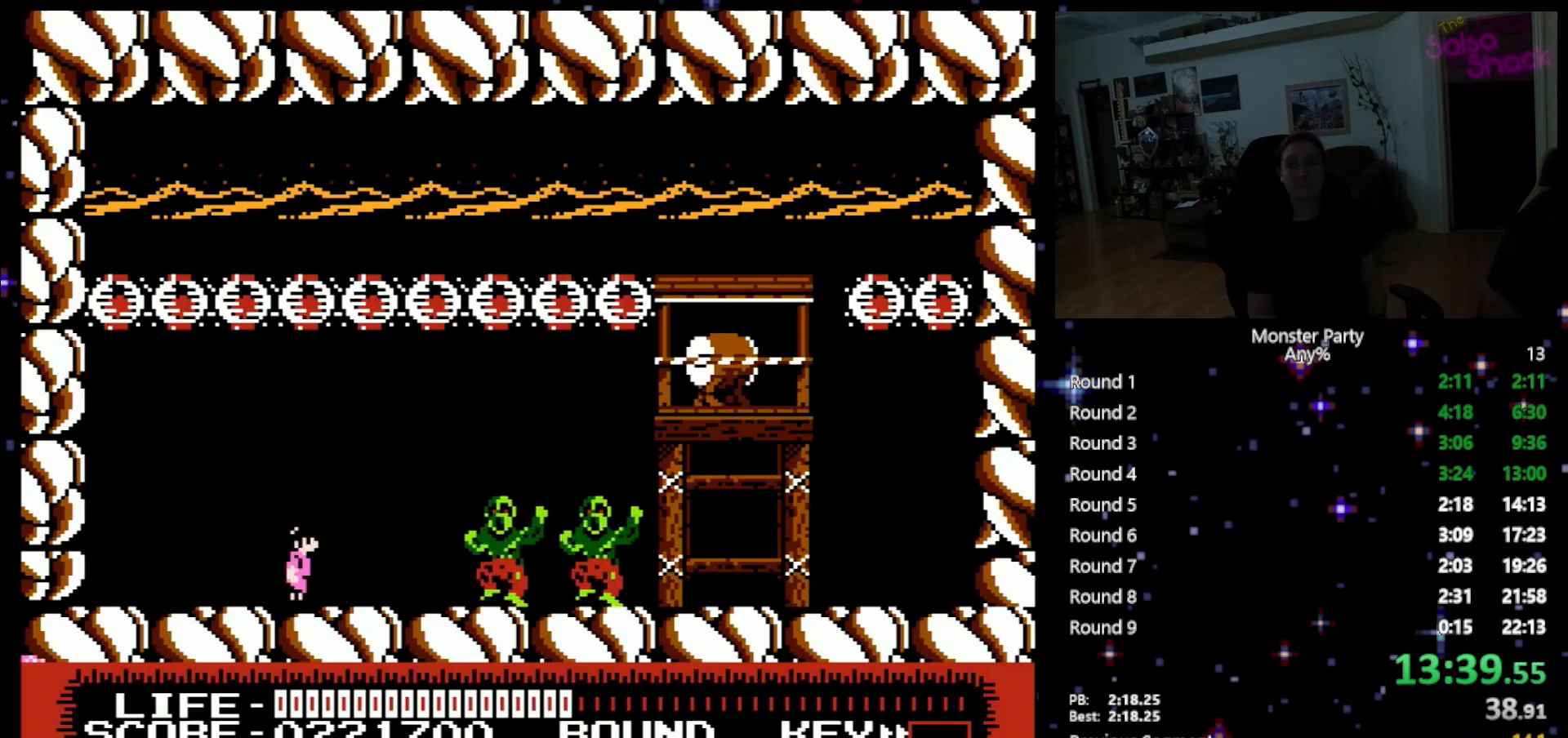
{"buttons": [], "events": [[233, "DPAD_DOWN", "down"], [367, "DPAD_DOWN", "up"]]}
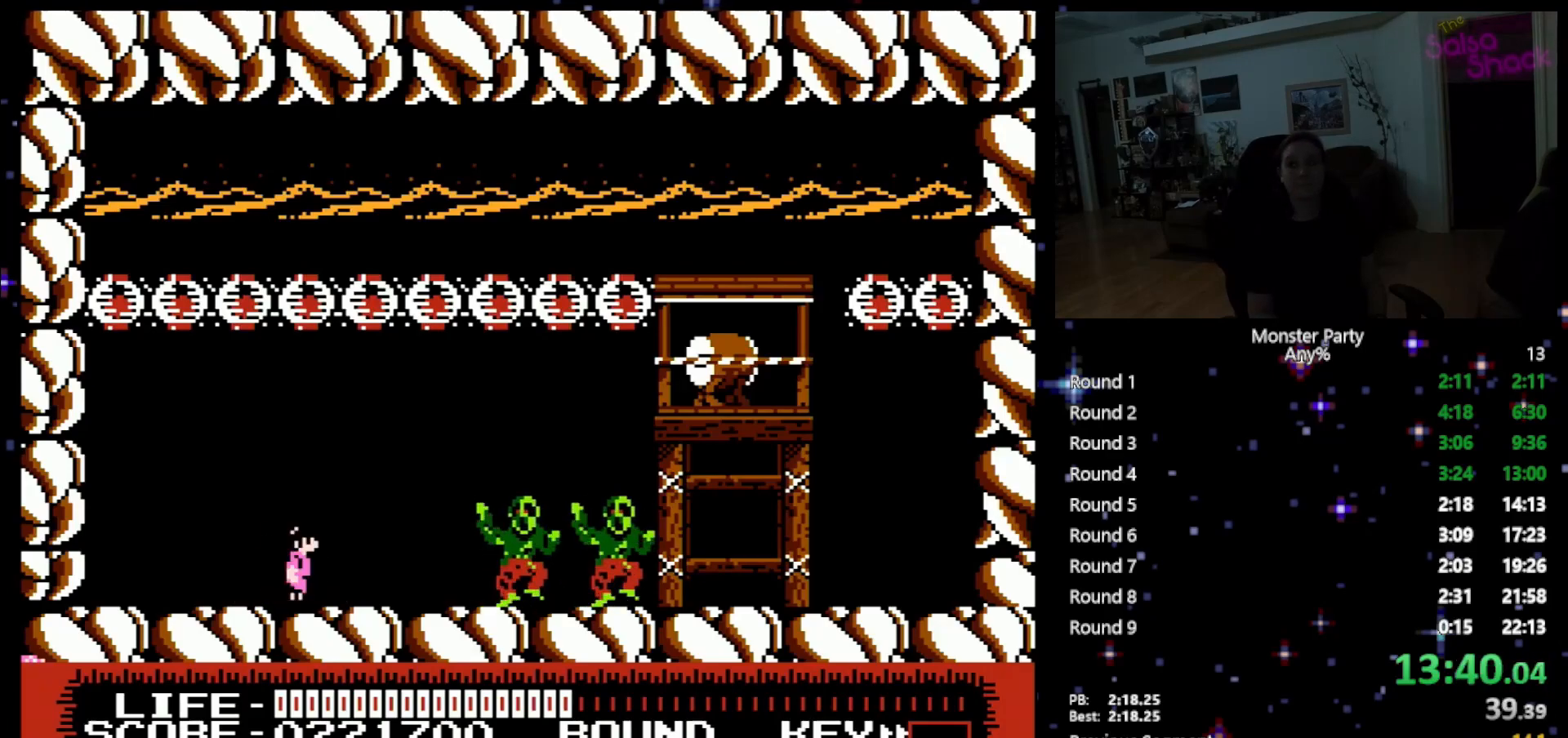
{"buttons": [], "events": [[17, "DPAD_LEFT", "down"], [117, "DPAD_LEFT", "up"], [267, "DPAD_DOWN", "down"], [450, "DPAD_DOWN", "up"]]}
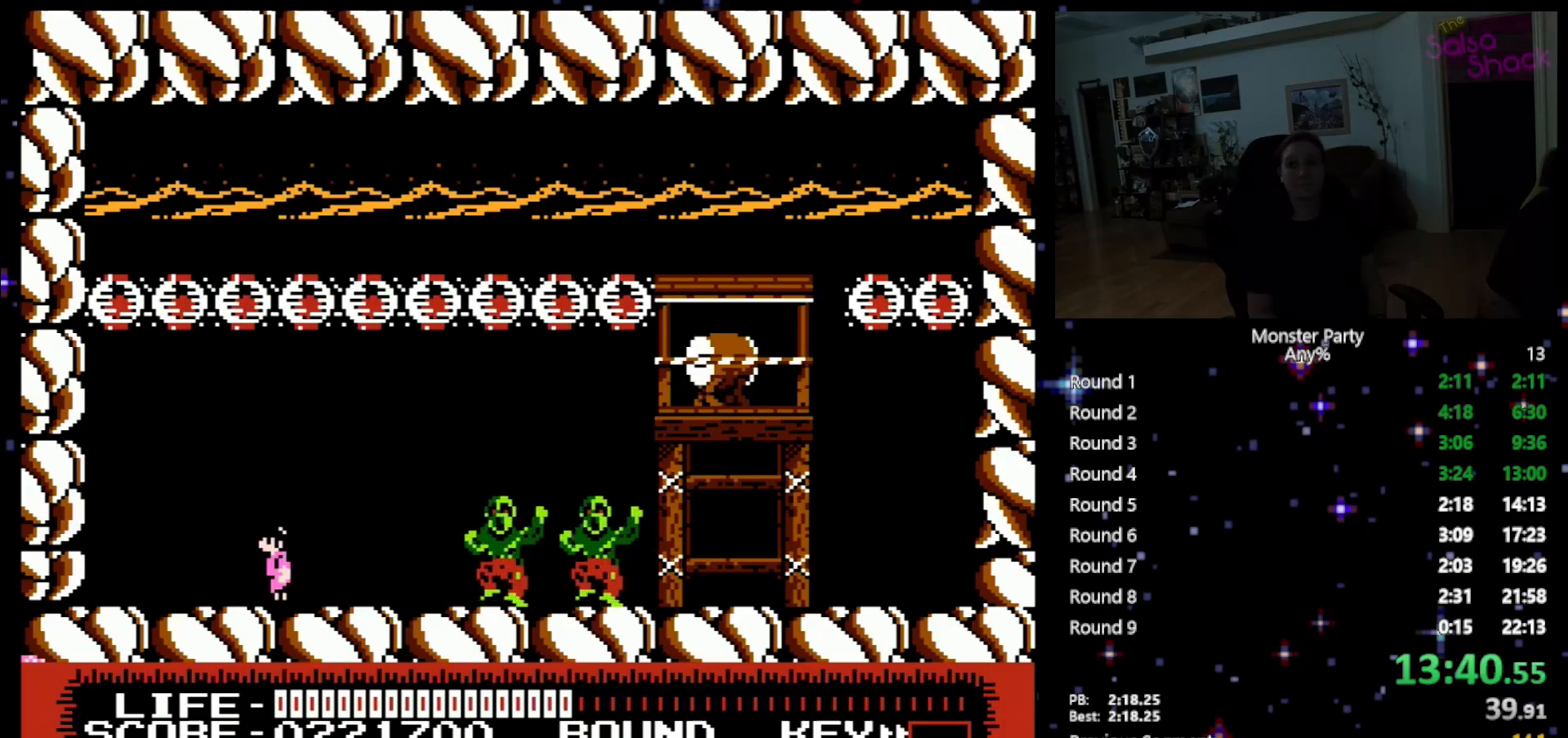
{"buttons": [], "events": [[233, "DPAD_DOWN", "down"], [433, "DPAD_DOWN", "up"]]}
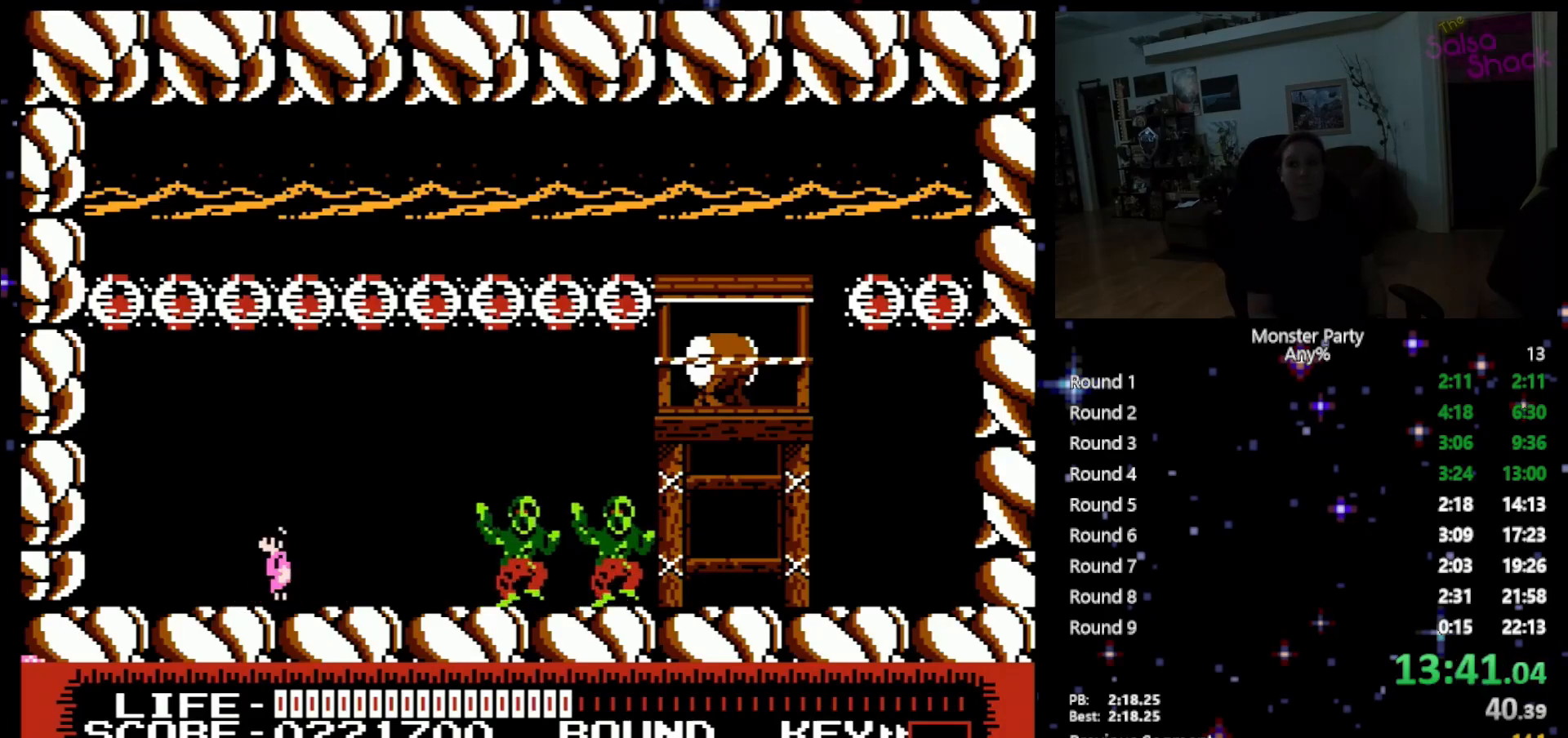
{"buttons": ["DPAD_DOWN"], "events": [[117, "DPAD_RIGHT", "down"], [183, "DPAD_RIGHT", "up"], [400, "DPAD_DOWN", "down"]]}
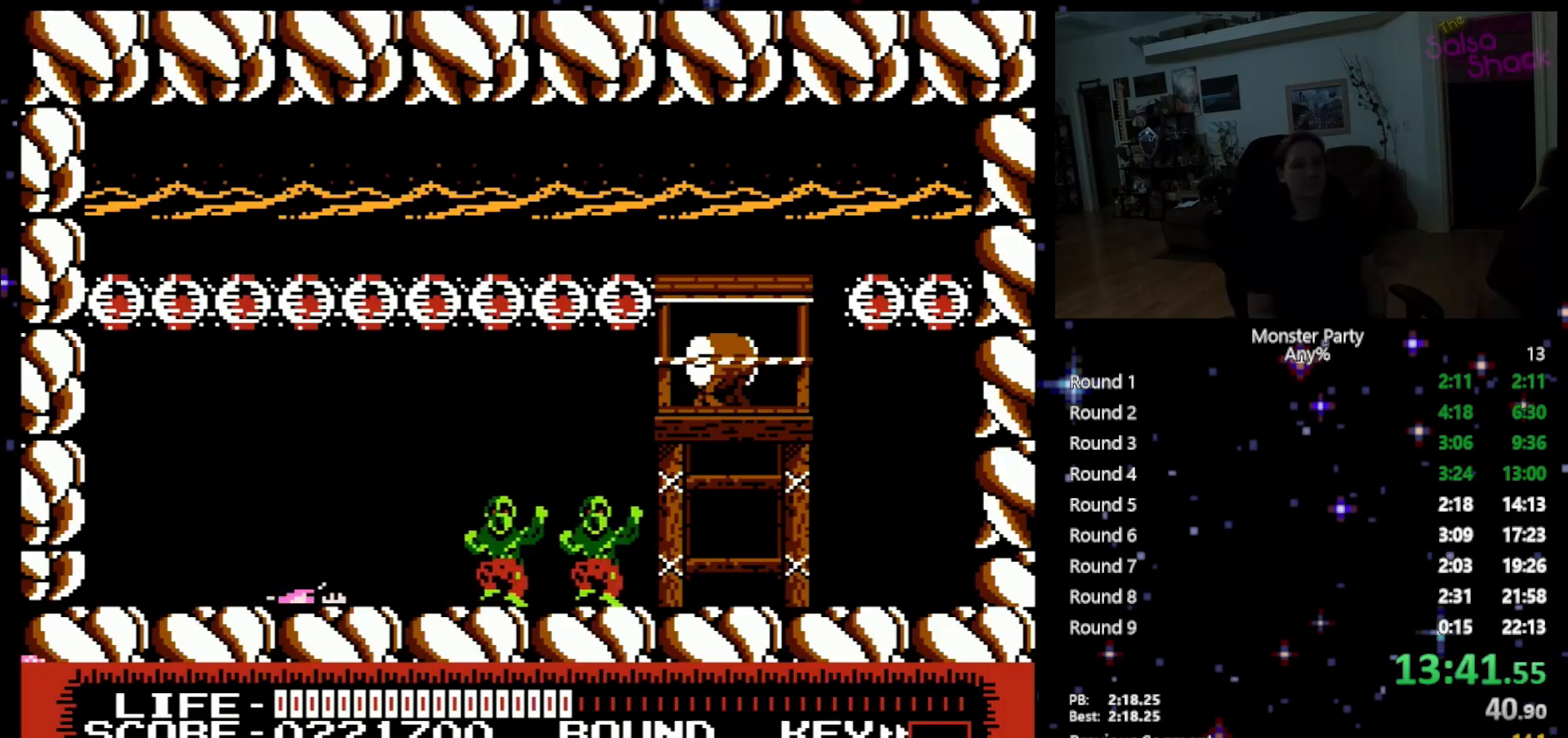
{"buttons": ["DPAD_DOWN"], "events": [[83, "DPAD_DOWN", "up"], [333, "DPAD_DOWN", "down"]]}
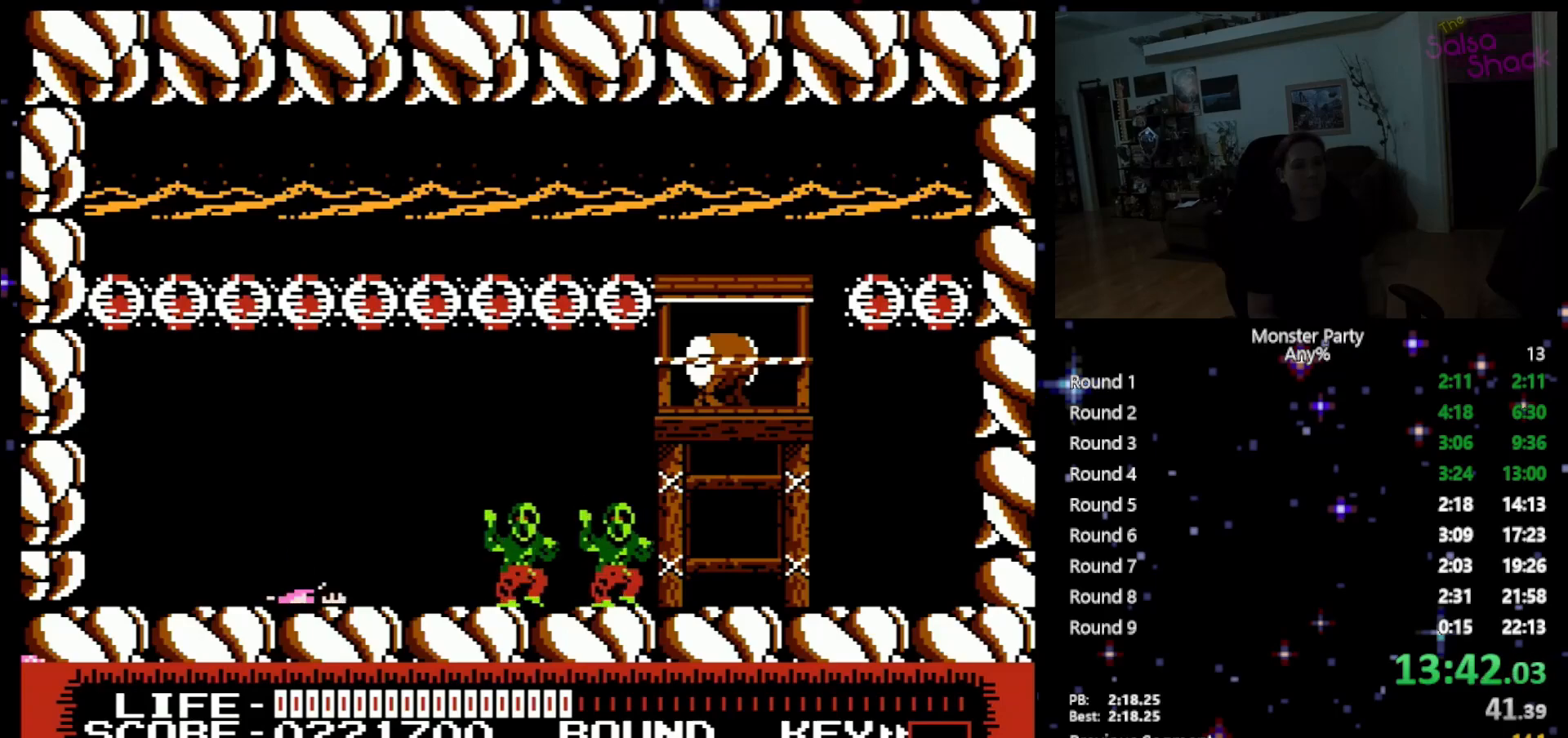
{"buttons": ["DPAD_DOWN"], "events": [[17, "DPAD_DOWN", "up"], [183, "DPAD_LEFT", "down"], [200, "DPAD_LEFT", "up"], [367, "DPAD_DOWN", "down"]]}
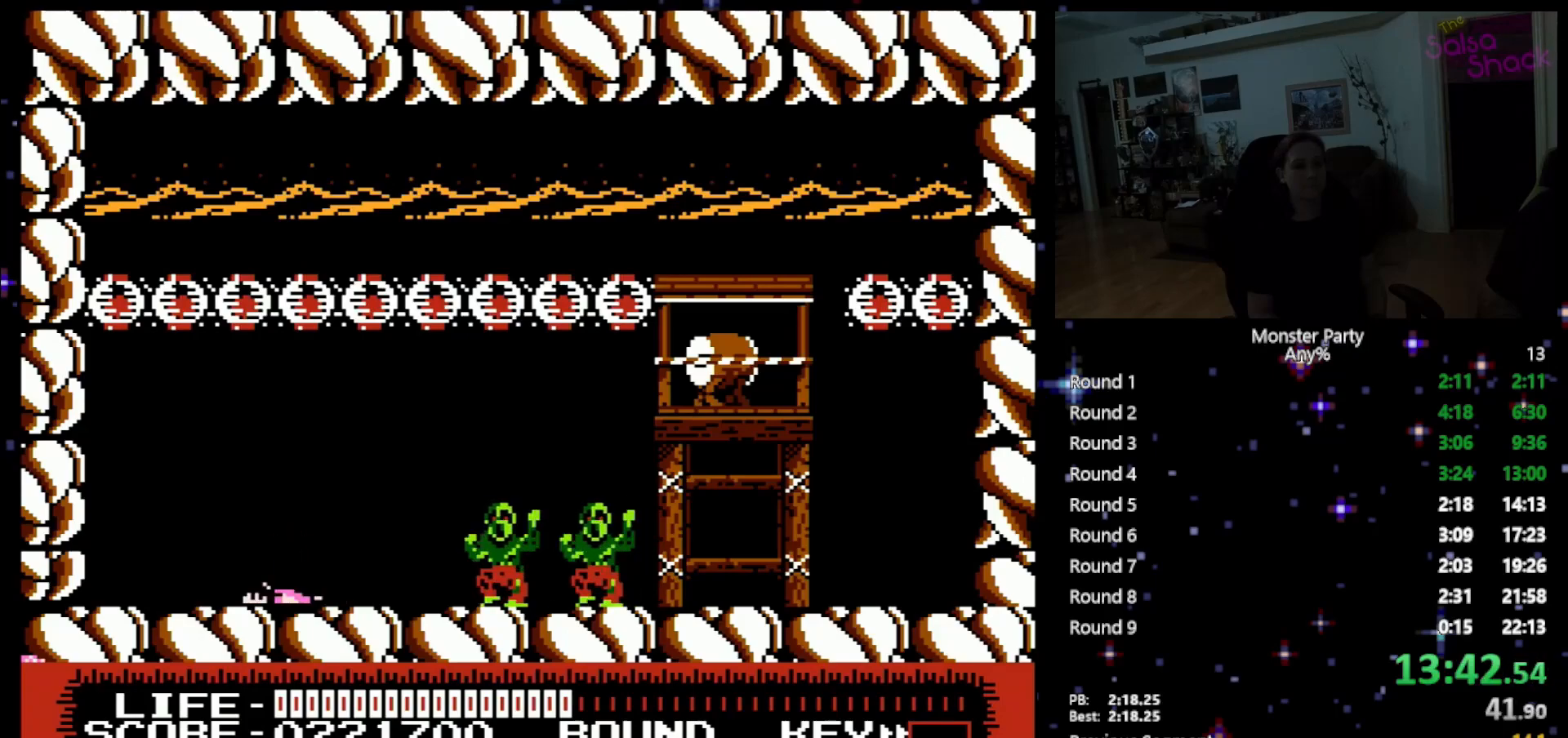
{"buttons": ["DPAD_DOWN"], "events": [[17, "DPAD_DOWN", "up"], [400, "DPAD_DOWN", "down"]]}
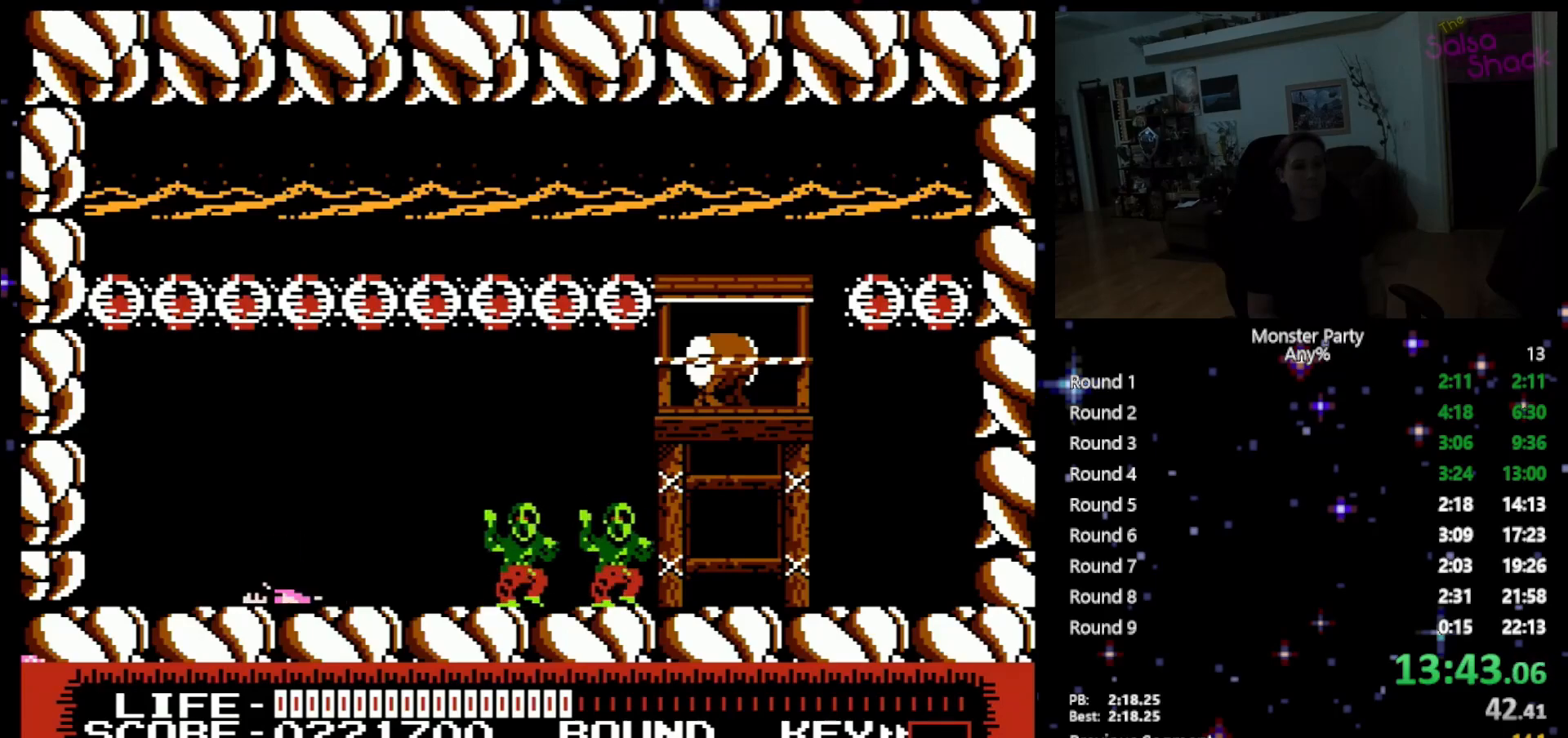
{"buttons": ["DPAD_DOWN"], "events": [[17, "DPAD_DOWN", "up"], [183, "DPAD_RIGHT", "down"], [233, "DPAD_RIGHT", "up"], [467, "DPAD_DOWN", "down"]]}
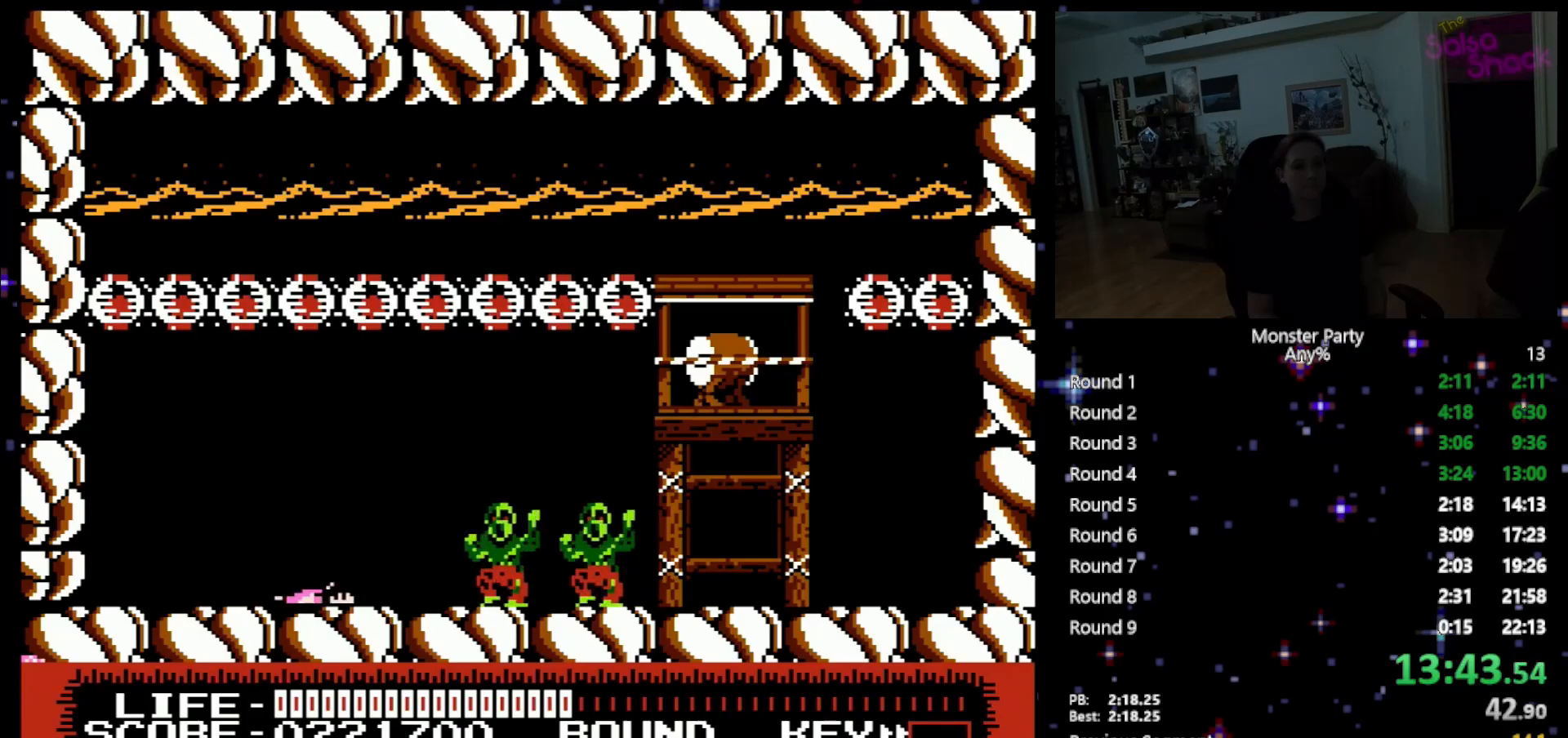
{"buttons": ["DPAD_DOWN"], "events": [[117, "DPAD_DOWN", "up"], [467, "DPAD_DOWN", "down"]]}
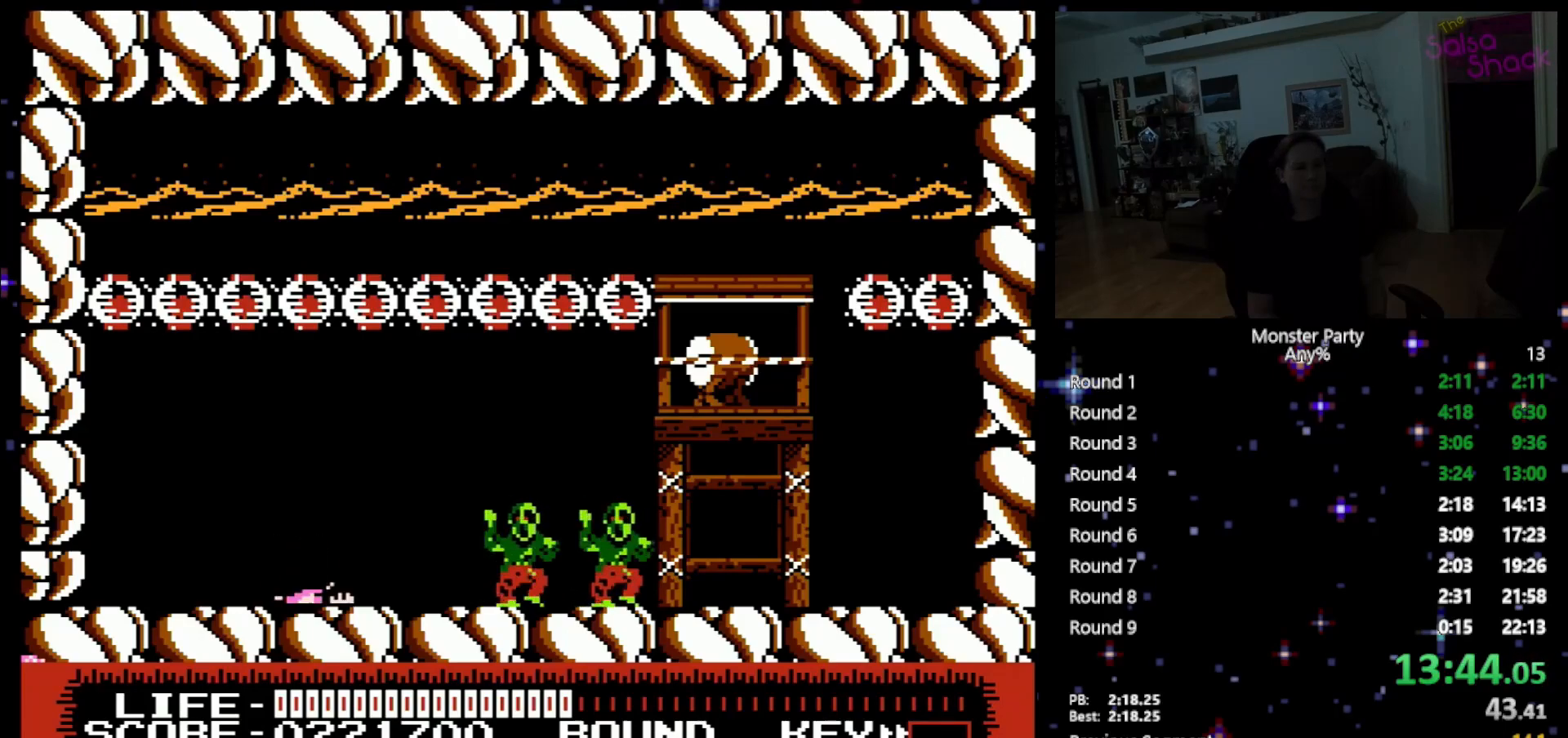
{"buttons": ["DPAD_DOWN"], "events": [[117, "DPAD_DOWN", "up"], [233, "DPAD_LEFT", "down"], [333, "DPAD_LEFT", "up"], [483, "DPAD_DOWN", "down"]]}
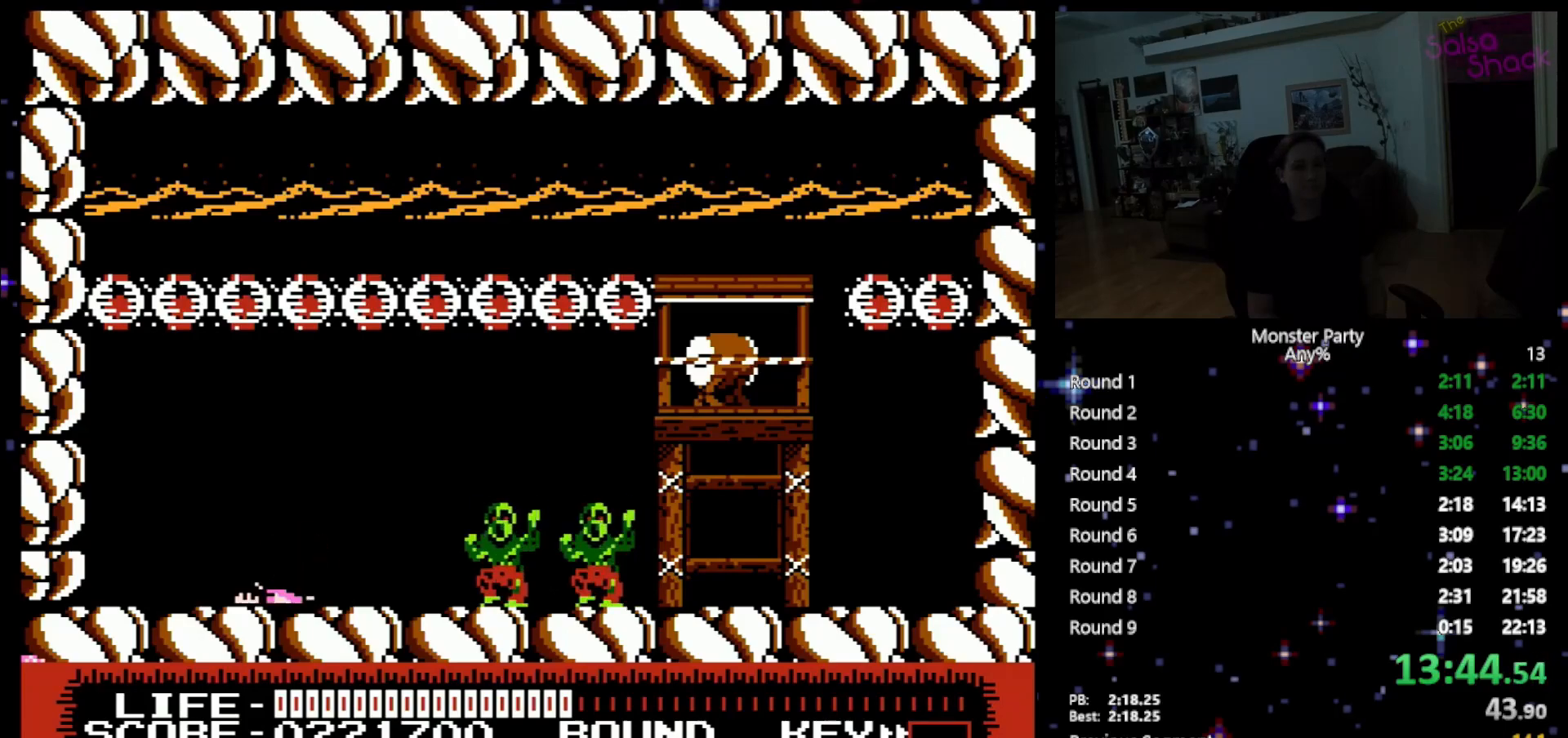
{"buttons": ["DPAD_DOWN"], "events": [[150, "DPAD_DOWN", "up"], [483, "DPAD_DOWN", "down"]]}
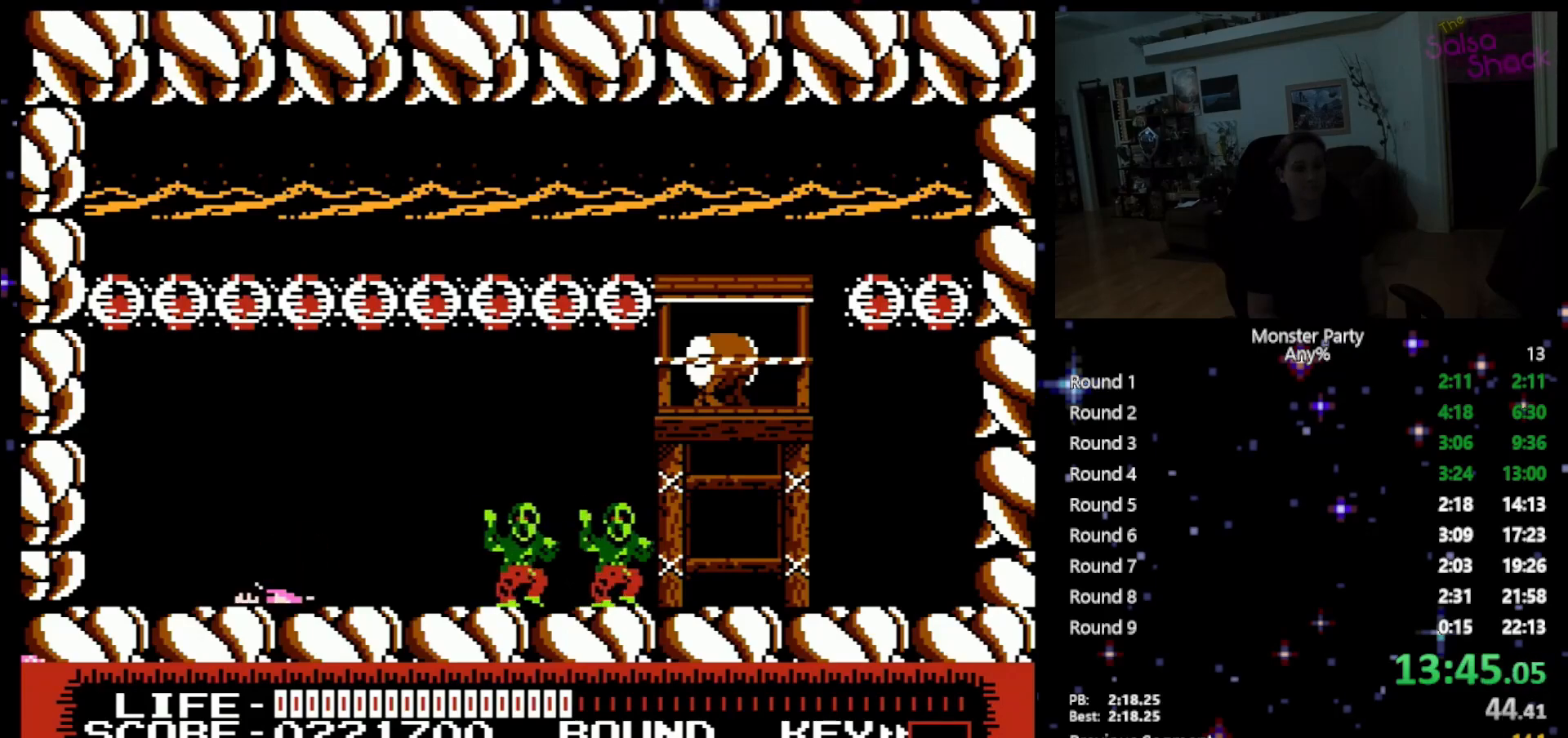
{"buttons": [], "events": [[117, "DPAD_DOWN", "up"], [267, "DPAD_RIGHT", "down"], [367, "DPAD_RIGHT", "up"]]}